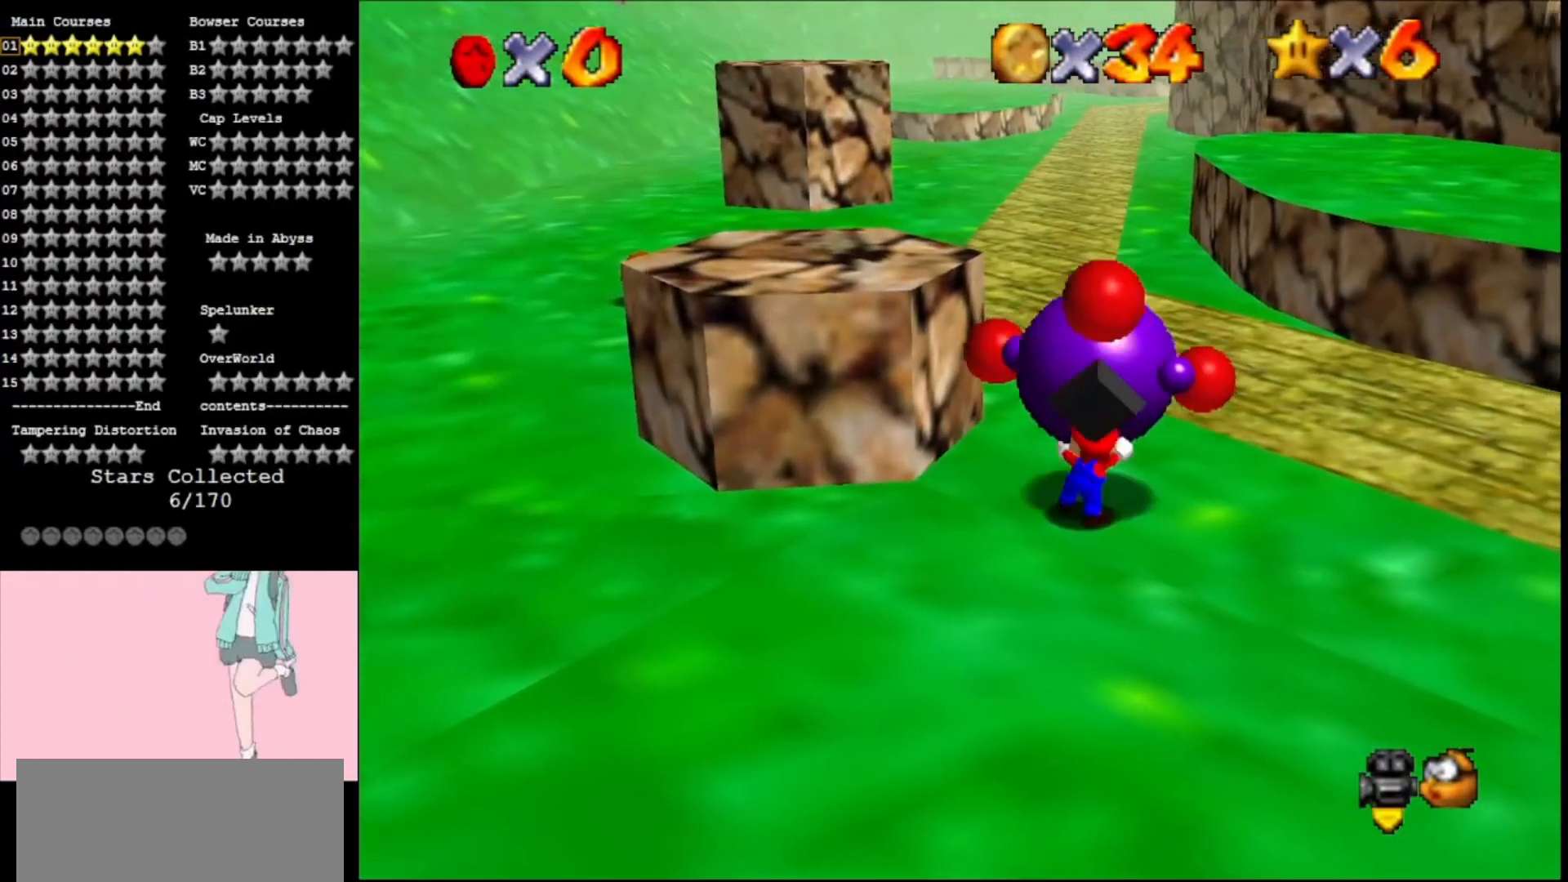
Gameplay with a controller (Nintendo layout); each line is a JSON object with the inputs held at the frame after it. "events" lists button and stick changes between this image and that frame as [ms after this image, input, new state], when the widget could be followed in between. Not read: L3 R3.
{"buttons": [], "left_stick": "up", "events": []}
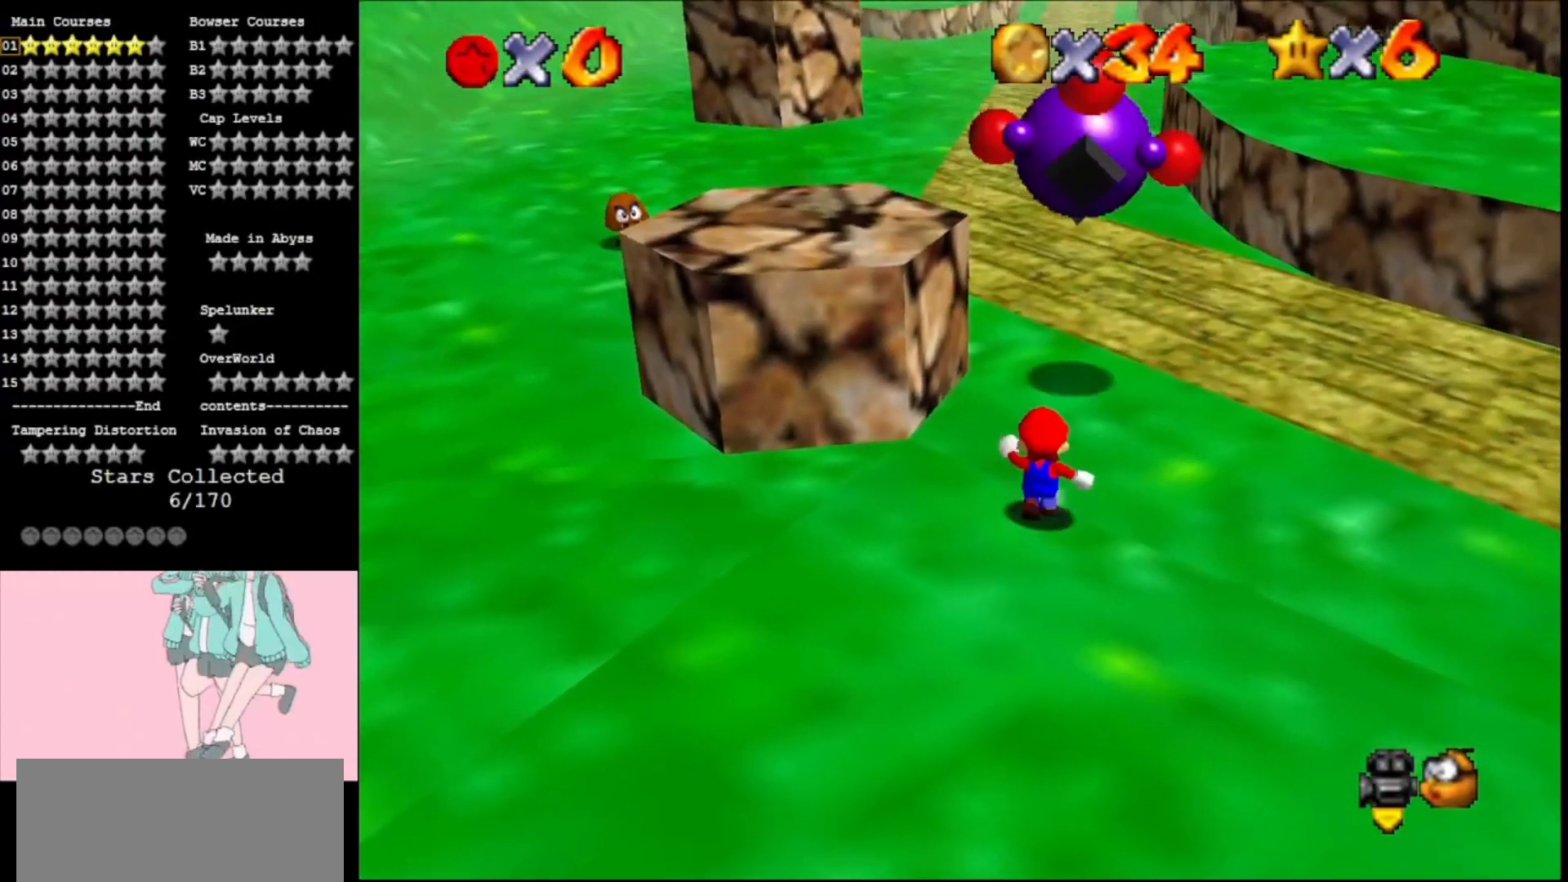
{"buttons": ["A"], "left_stick": "up", "events": [[400, "A", "down"]]}
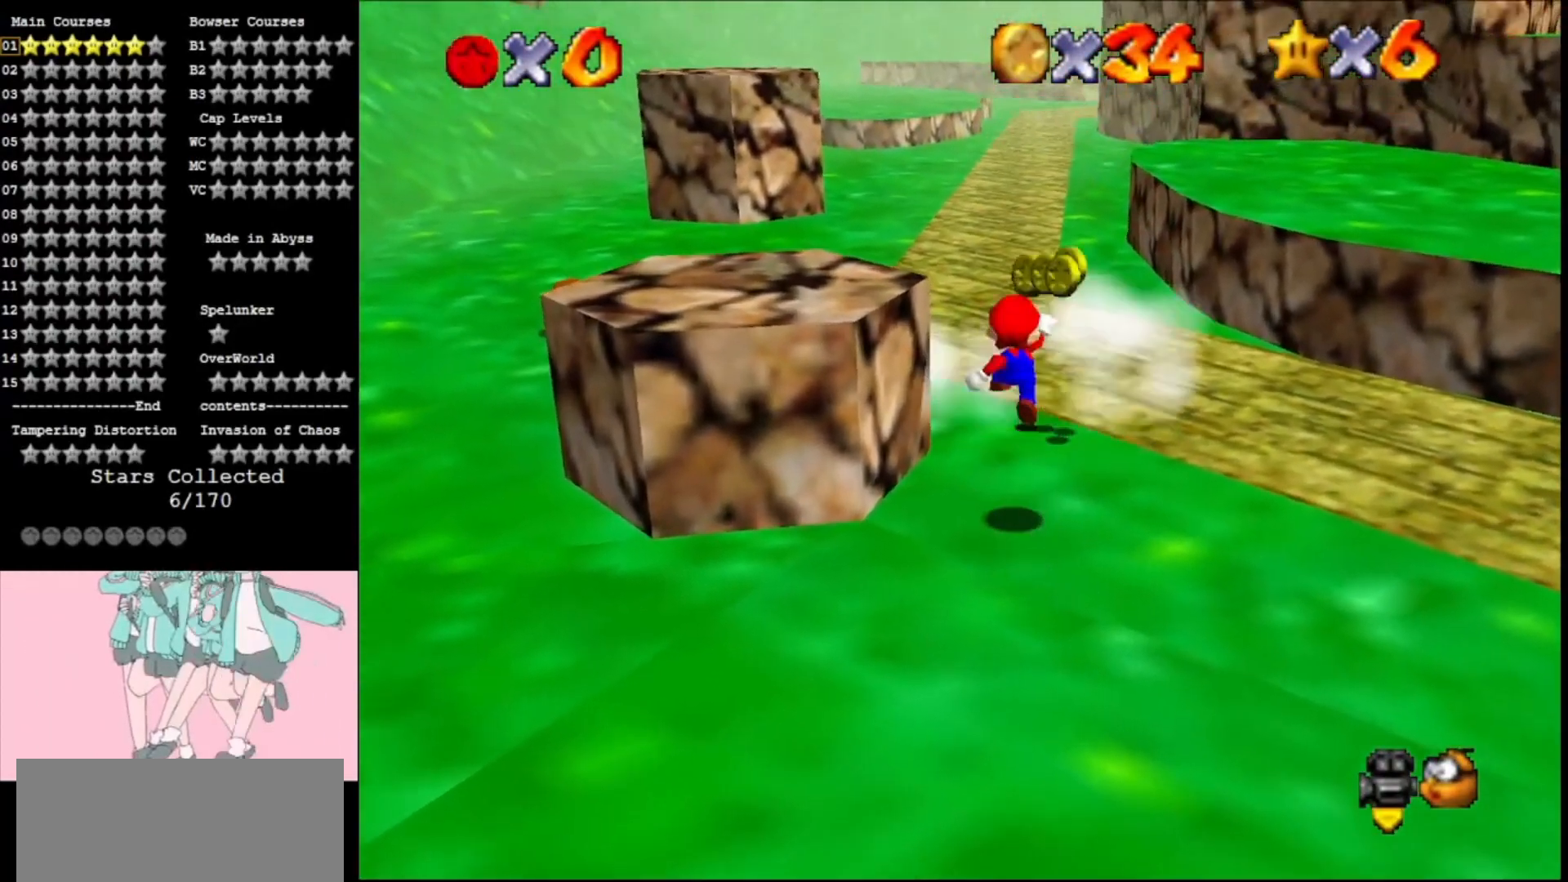
{"buttons": [], "left_stick": "up-right", "events": [[200, "left_stick", "up-right"], [467, "A", "up"]]}
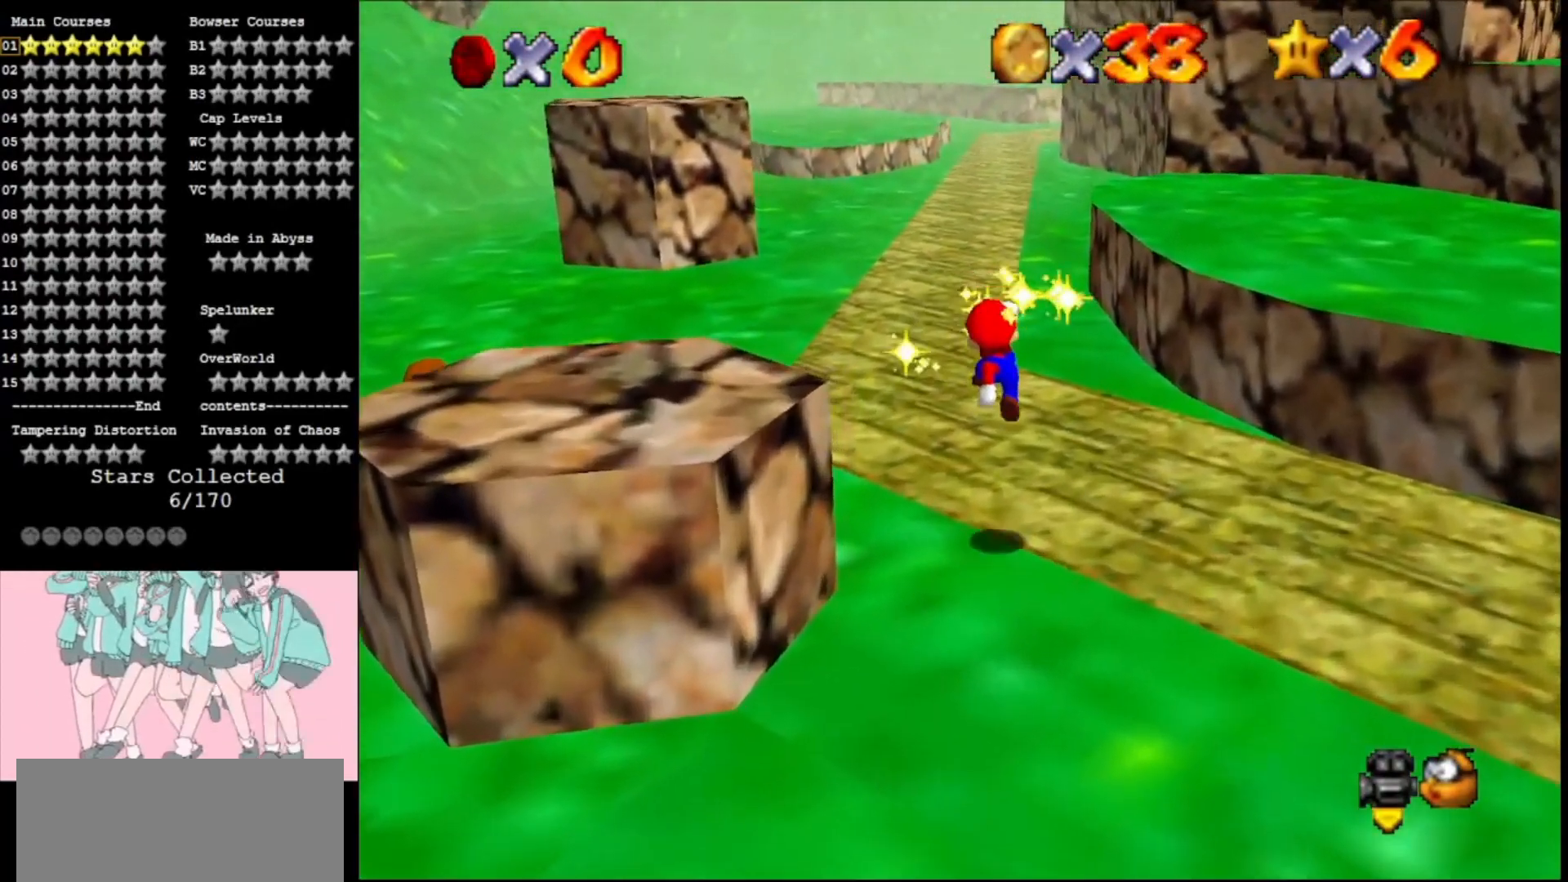
{"buttons": [], "left_stick": "up-right", "events": [[100, "C_LEFT", "down"], [100, "left_stick", "up-left"], [233, "C_LEFT", "up"], [300, "left_stick", "up"], [500, "left_stick", "up-right"]]}
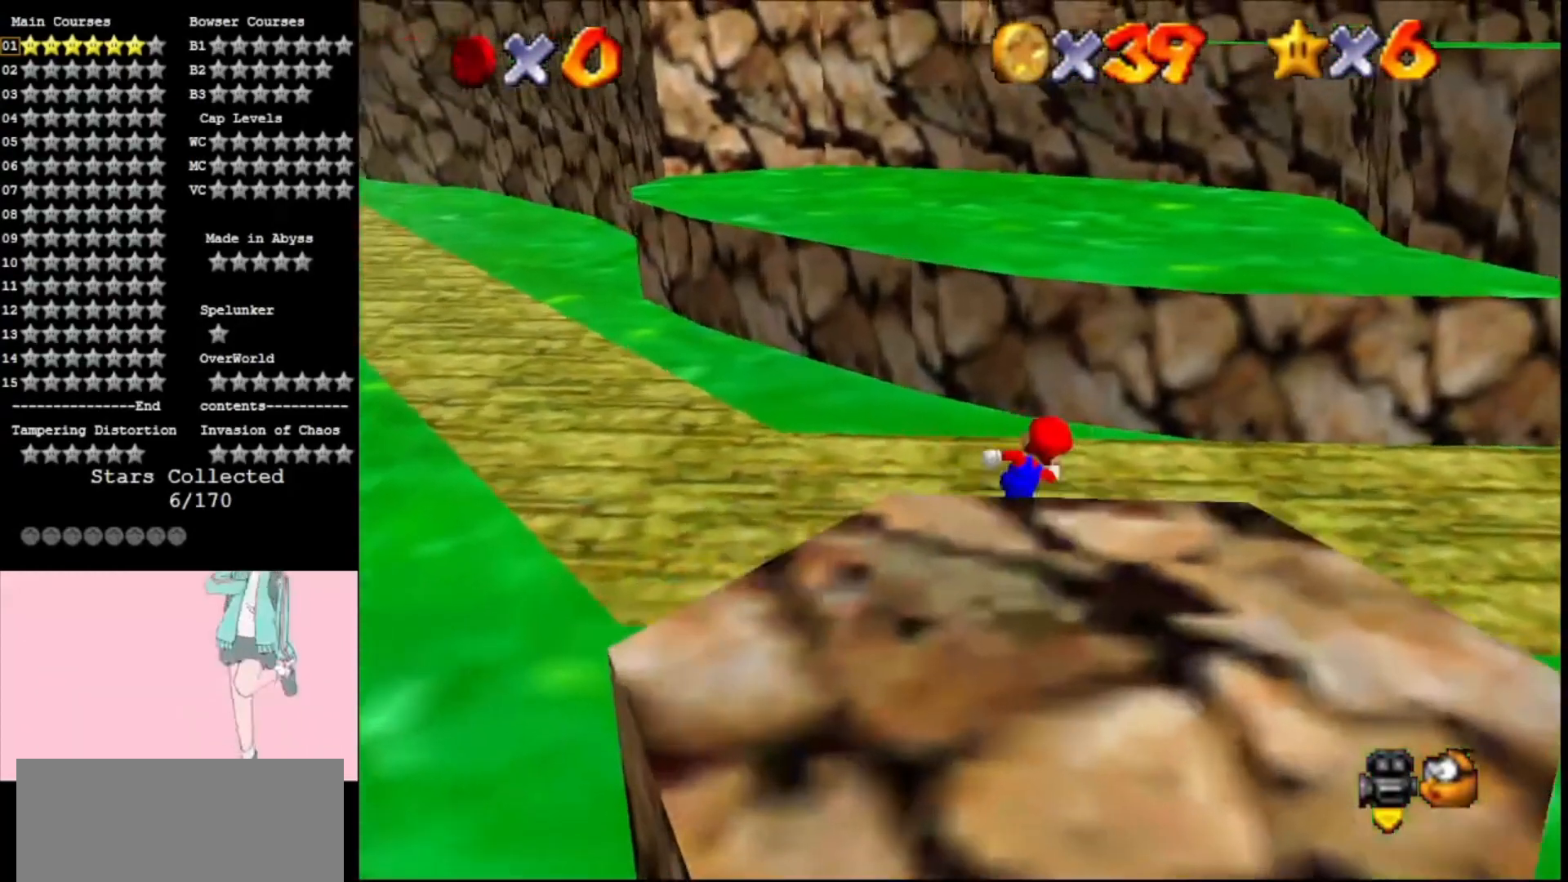
{"buttons": [], "left_stick": "left", "events": [[100, "A", "down"], [100, "left_stick", "up"], [300, "B", "down"], [367, "A", "up"], [367, "B", "up"], [433, "left_stick", "left"]]}
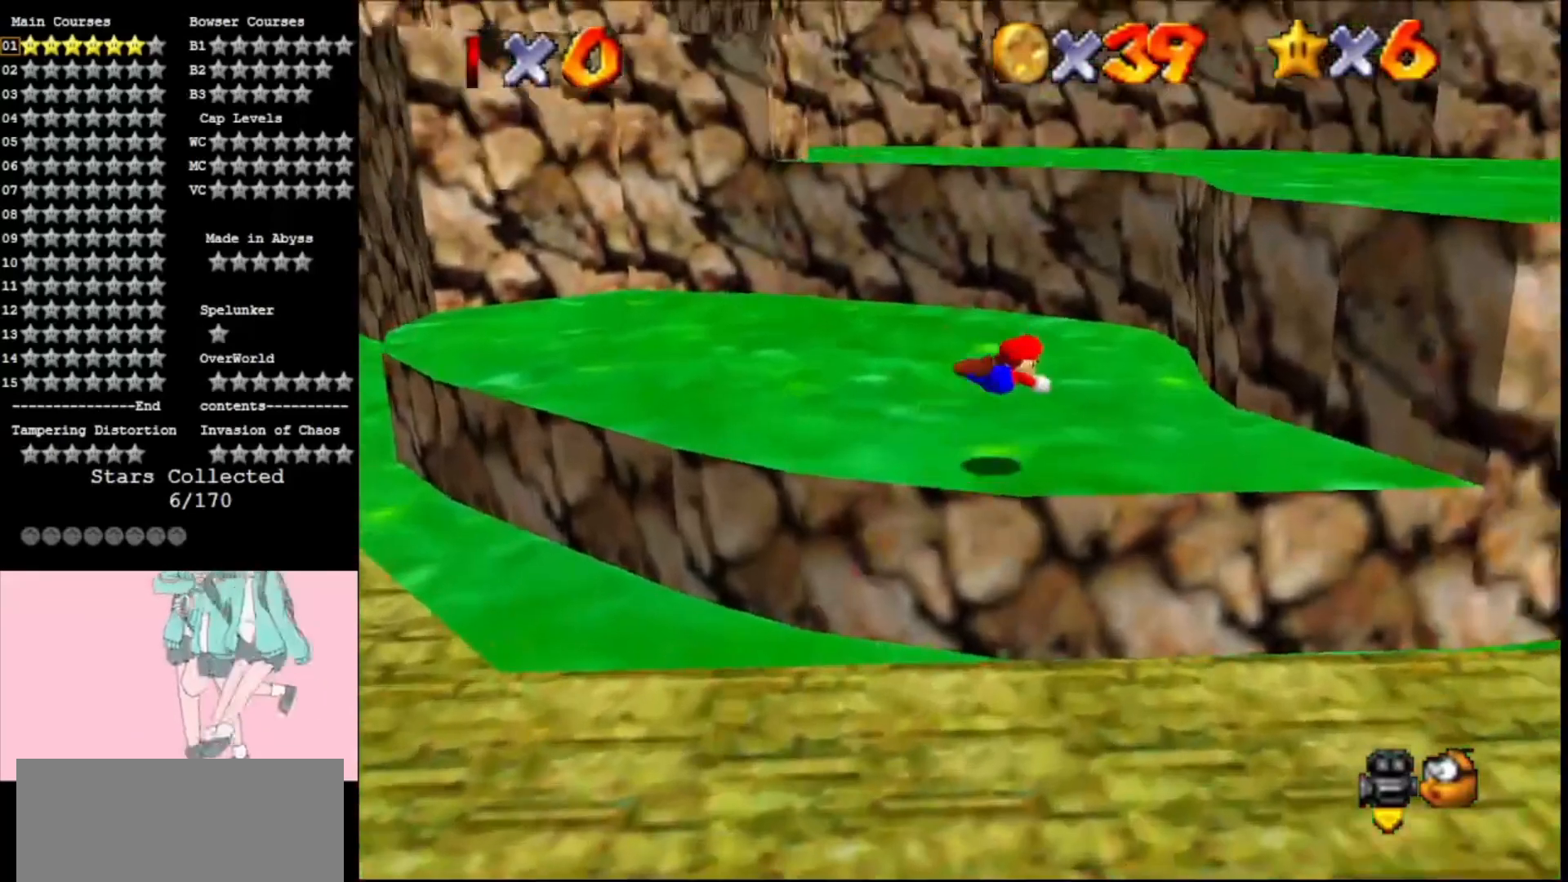
{"buttons": [], "left_stick": "up", "events": [[133, "left_stick", "up-left"], [300, "A", "down"], [367, "B", "down"], [400, "left_stick", "up"], [433, "B", "up"], [467, "A", "up"]]}
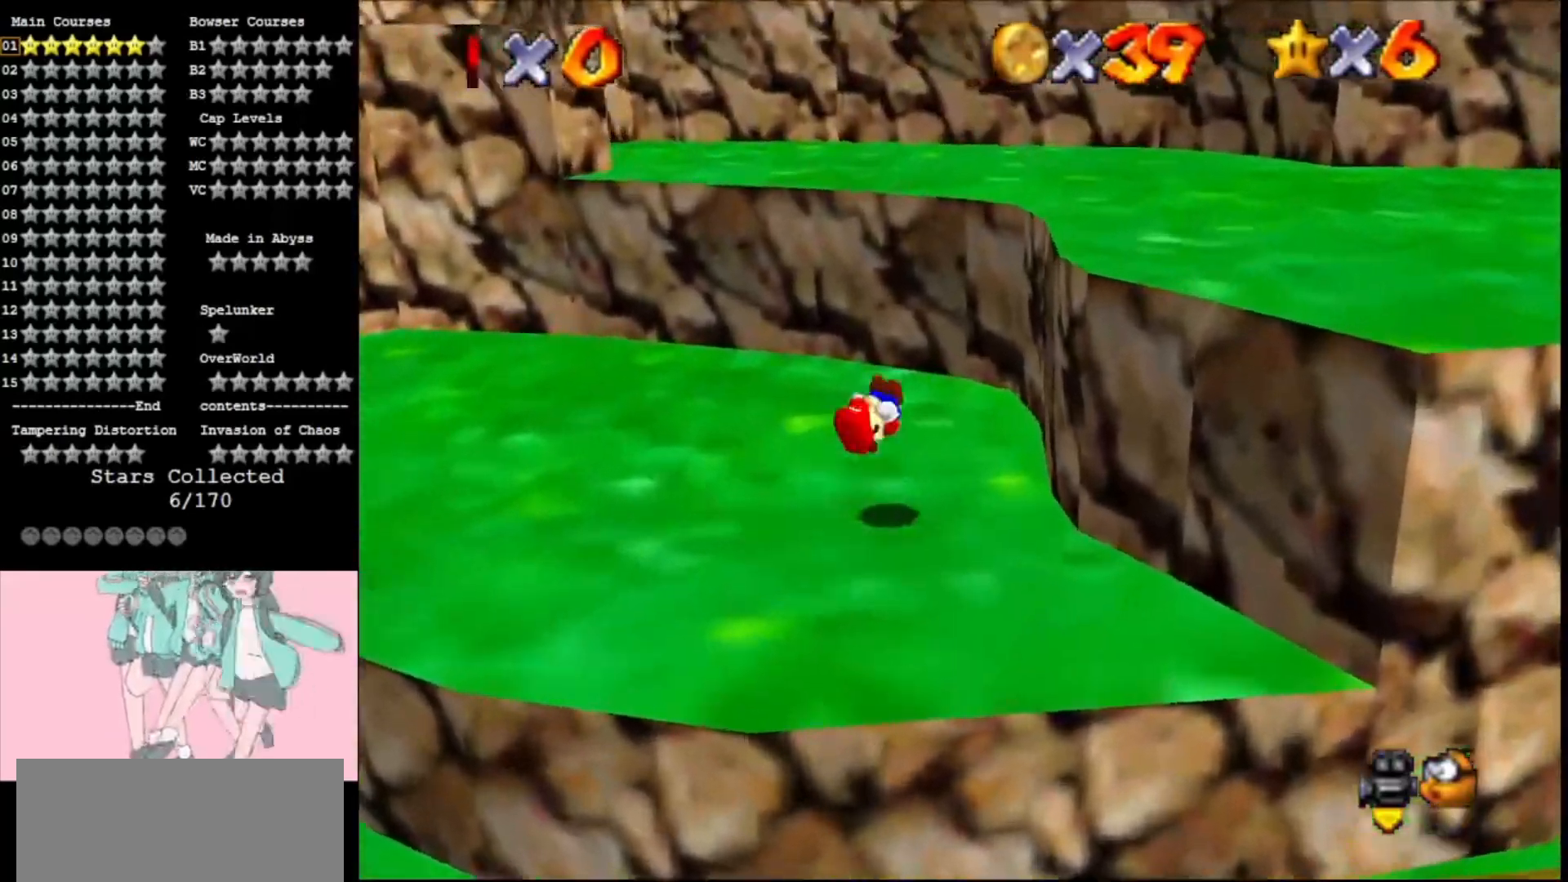
{"buttons": [], "left_stick": "left", "events": [[67, "C_LEFT", "down"], [167, "C_LEFT", "up"], [367, "left_stick", "left"]]}
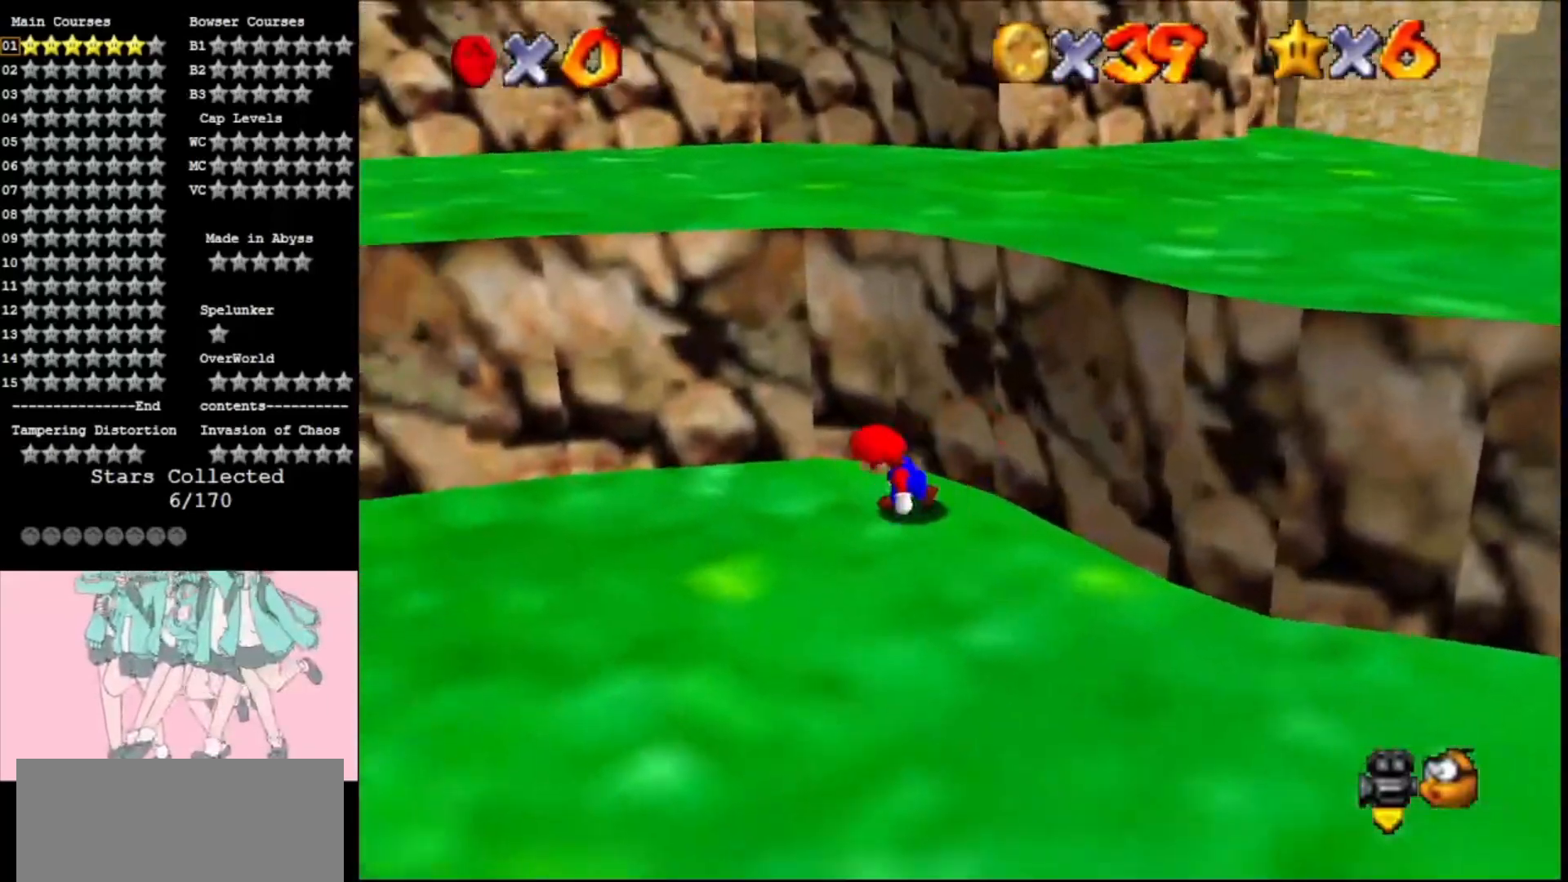
{"buttons": [], "left_stick": "up-left", "events": [[100, "left_stick", "right"], [167, "left_stick", "up"], [200, "A", "down"], [233, "C_LEFT", "down"], [367, "C_LEFT", "up"], [467, "A", "up"], [467, "left_stick", "up-left"]]}
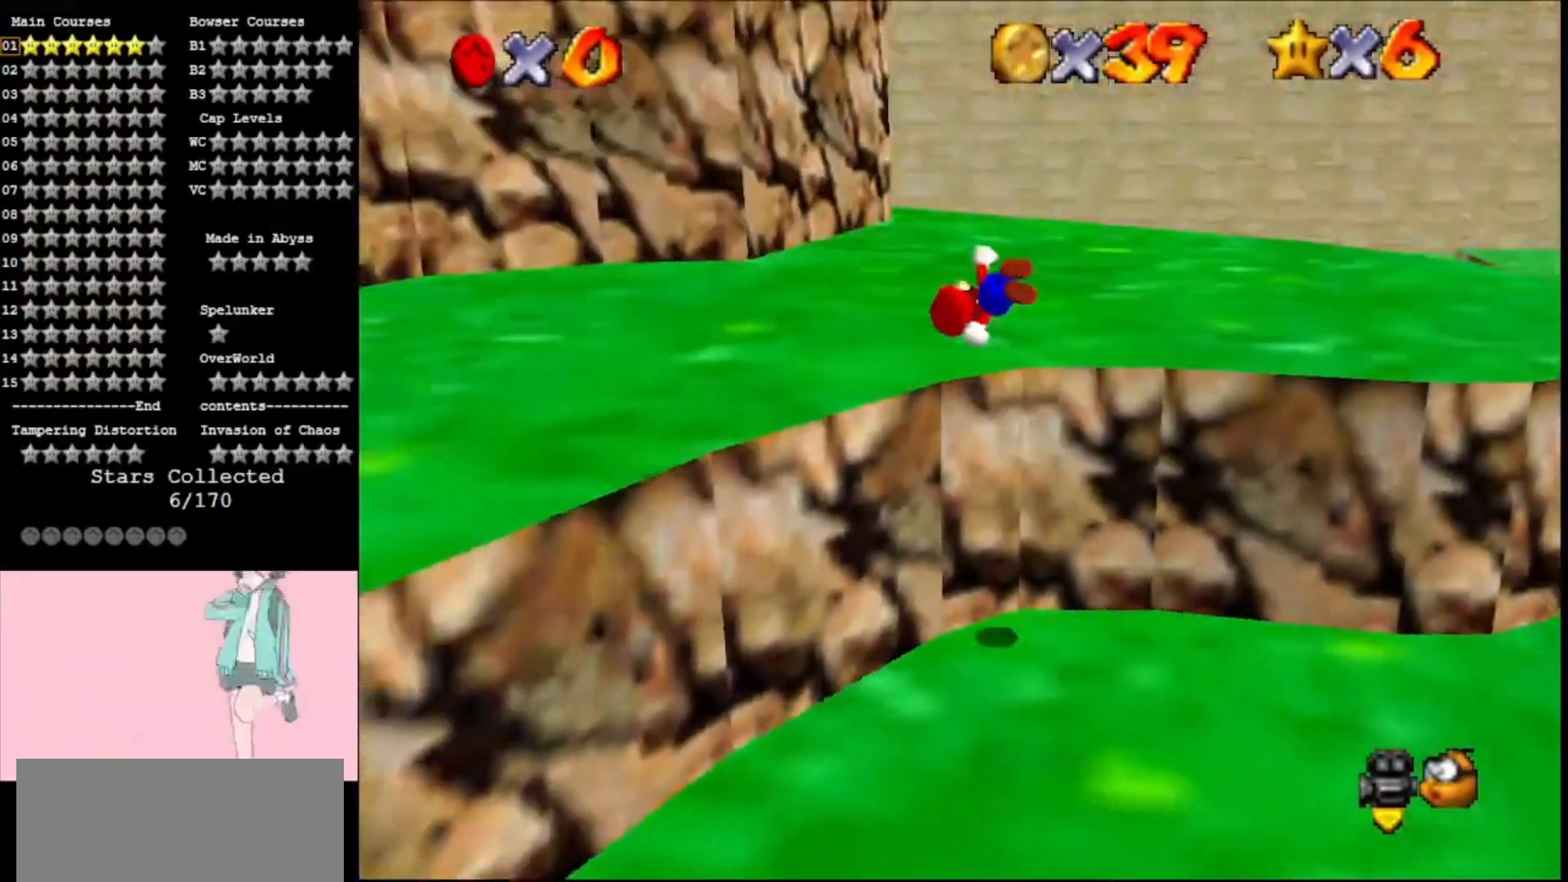
{"buttons": ["C_RIGHT"], "left_stick": "up-left", "events": [[333, "C_RIGHT", "down"], [433, "C_RIGHT", "up"], [500, "C_RIGHT", "down"]]}
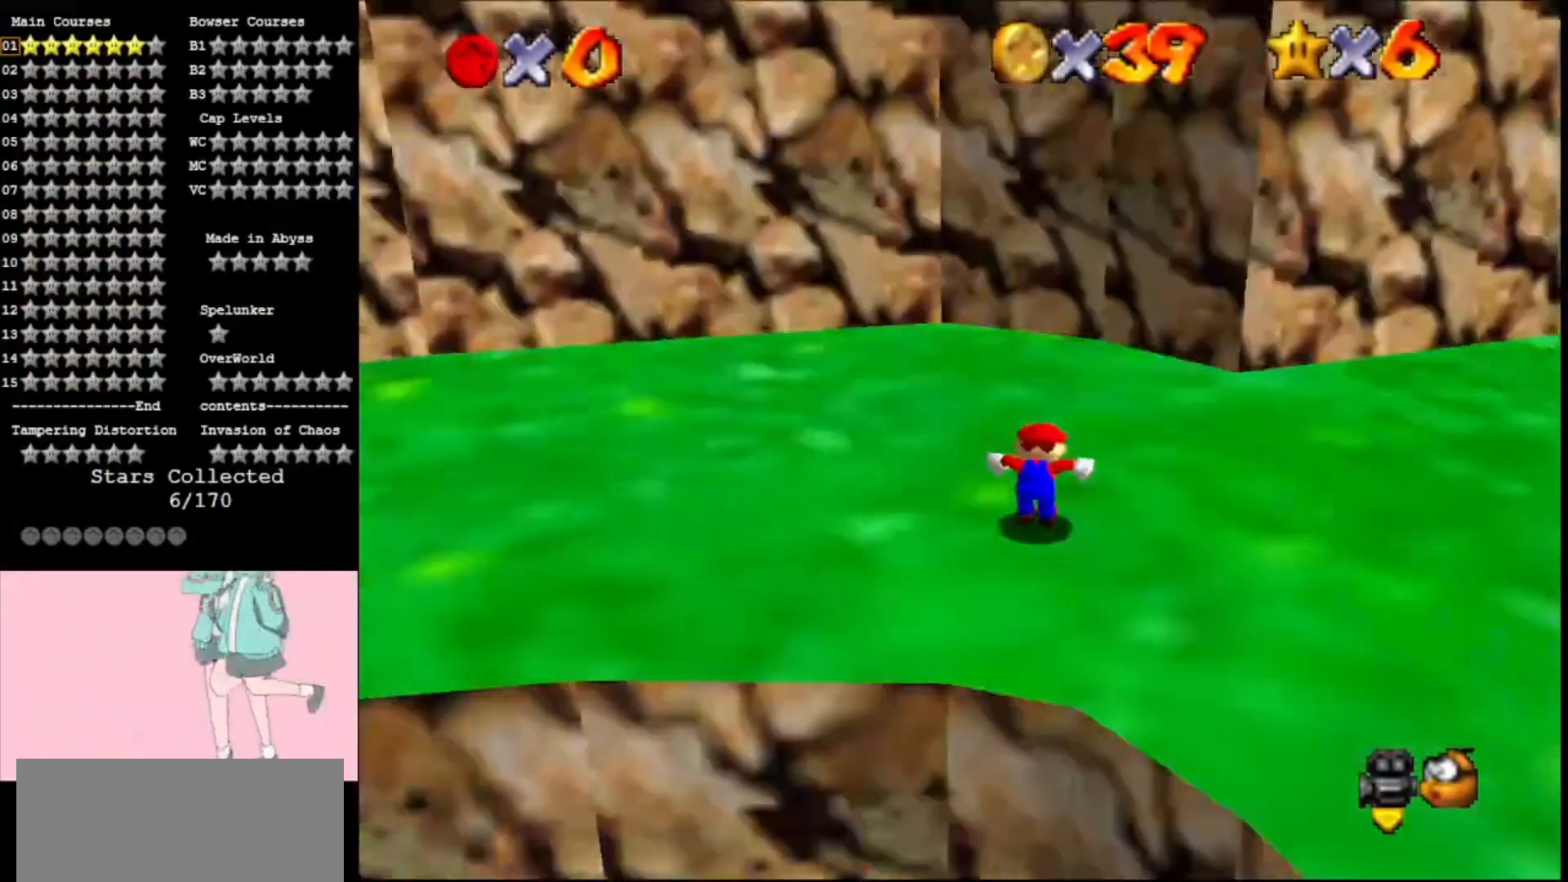
{"buttons": ["C_RIGHT"], "left_stick": "up-left", "events": [[133, "C_RIGHT", "up"], [433, "C_RIGHT", "down"]]}
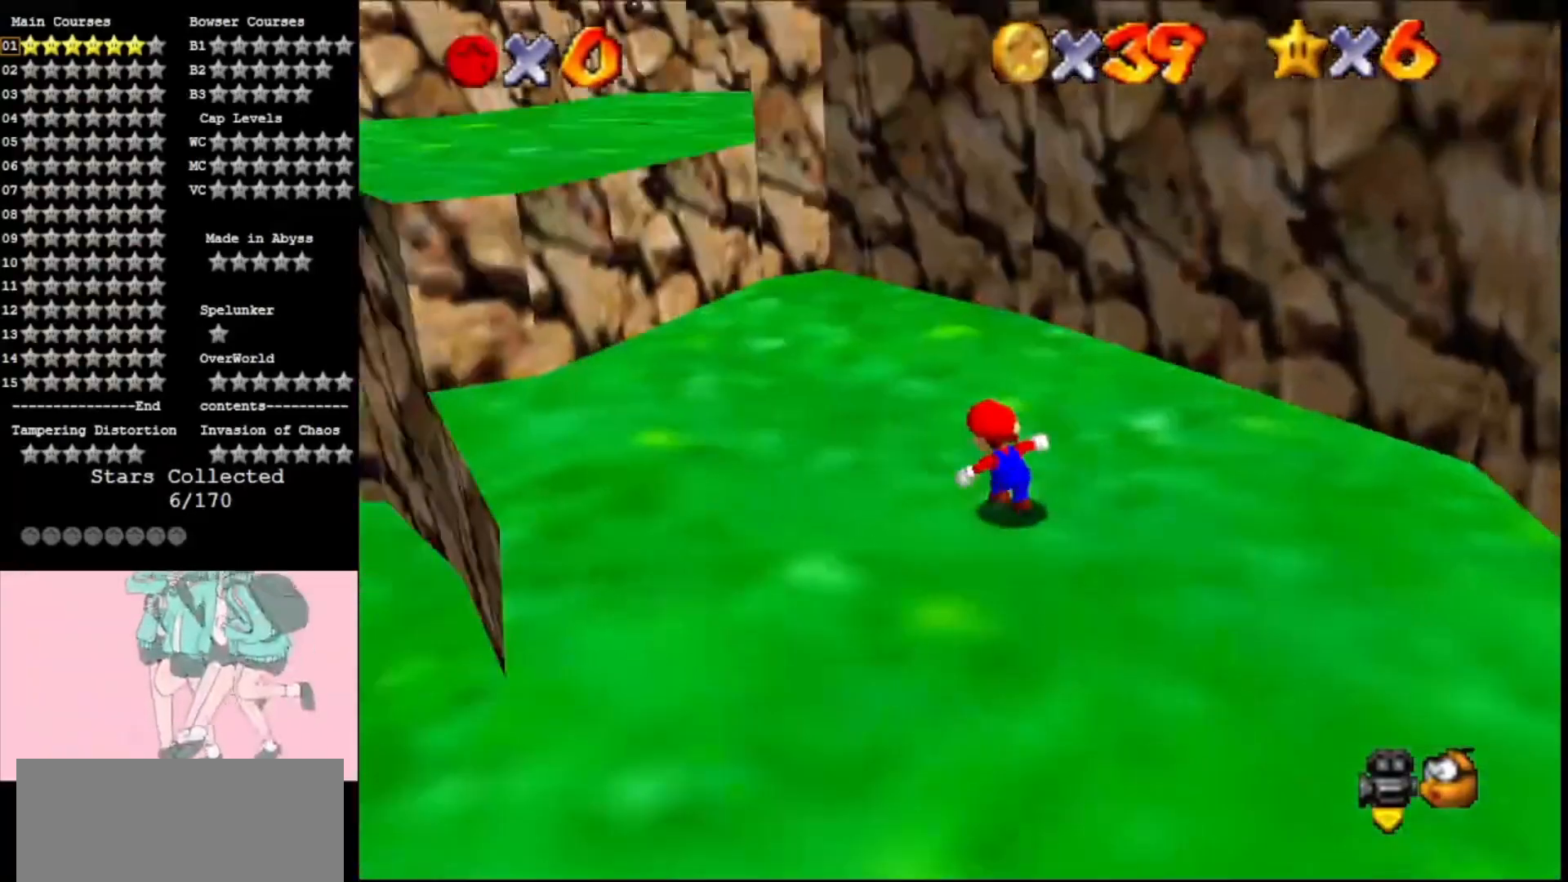
{"buttons": [], "left_stick": "up", "events": [[33, "C_RIGHT", "up"], [333, "left_stick", "up"], [367, "A", "down"], [400, "A", "up"]]}
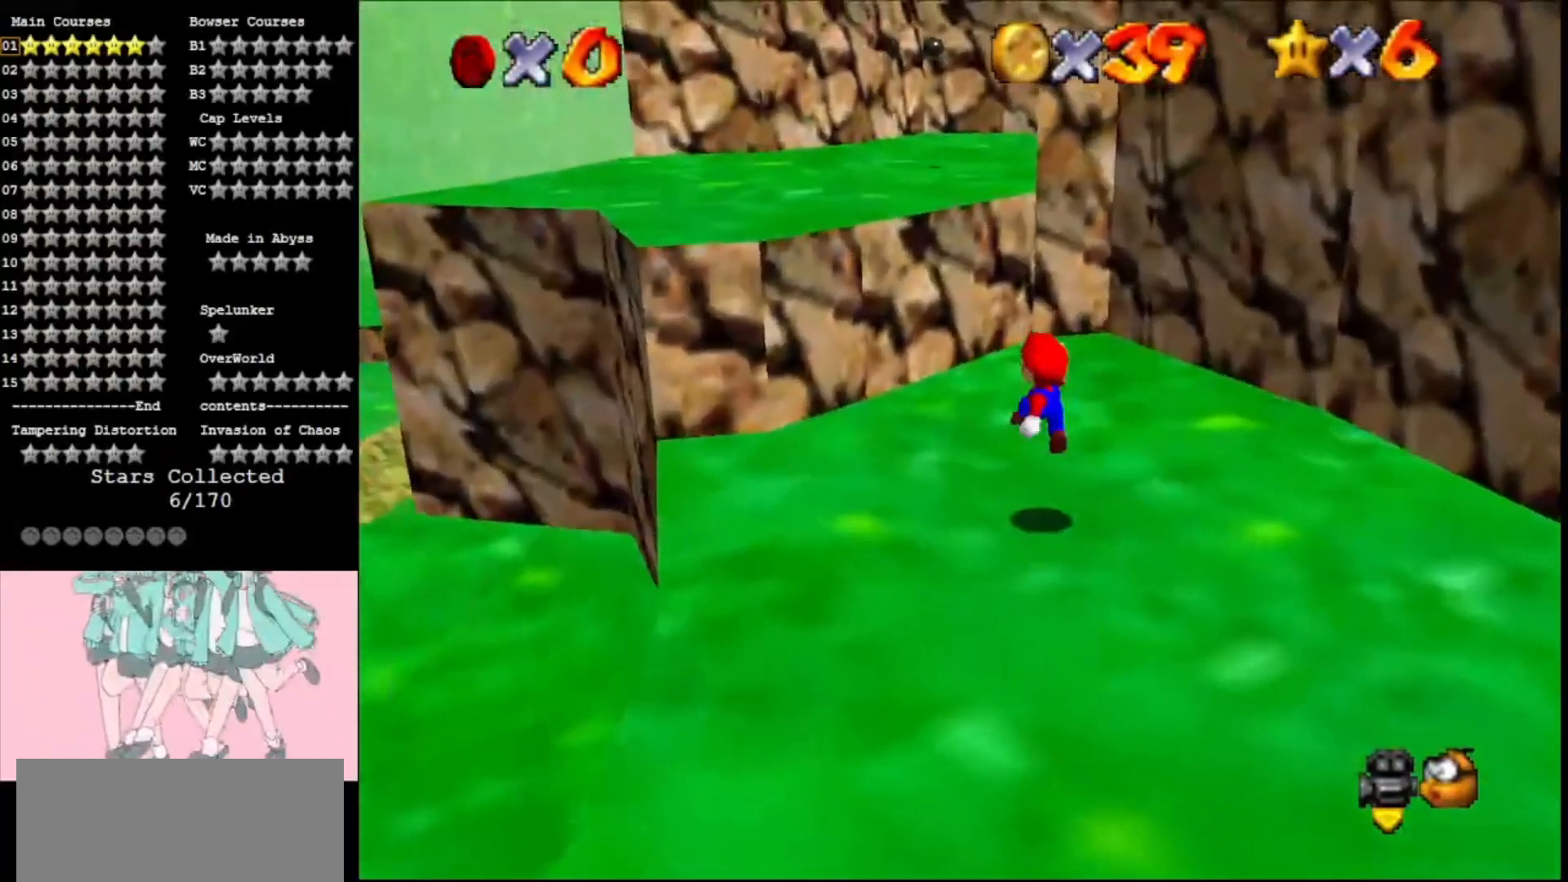
{"buttons": ["A"], "left_stick": "up", "events": [[367, "A", "down"]]}
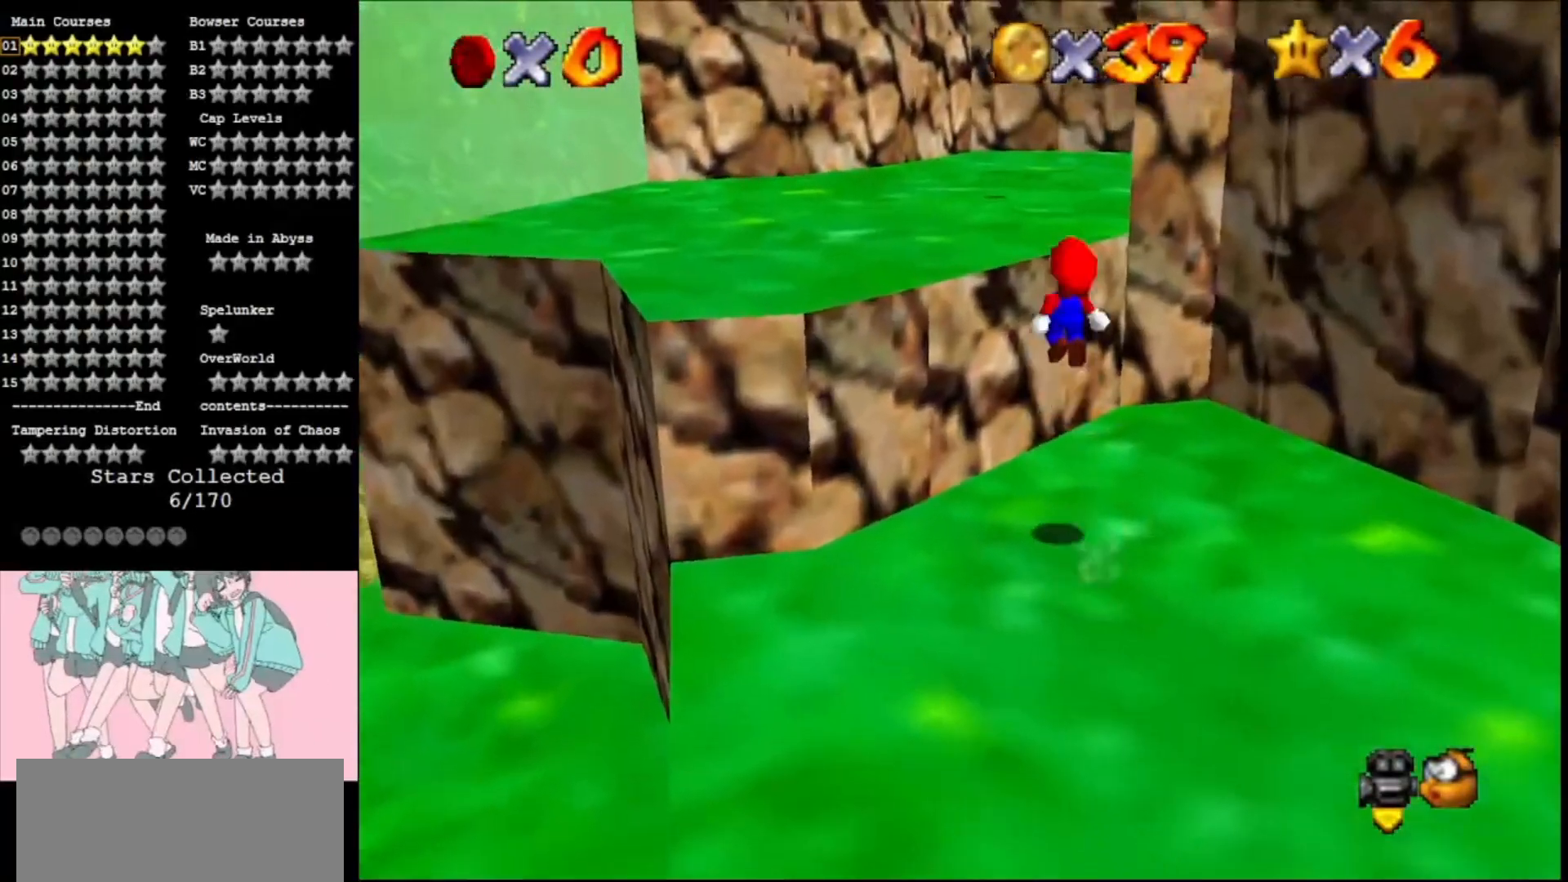
{"buttons": ["A", "B"], "left_stick": "up", "events": [[100, "A", "up"], [167, "B", "down"], [267, "B", "up"], [400, "A", "down"], [433, "B", "down"]]}
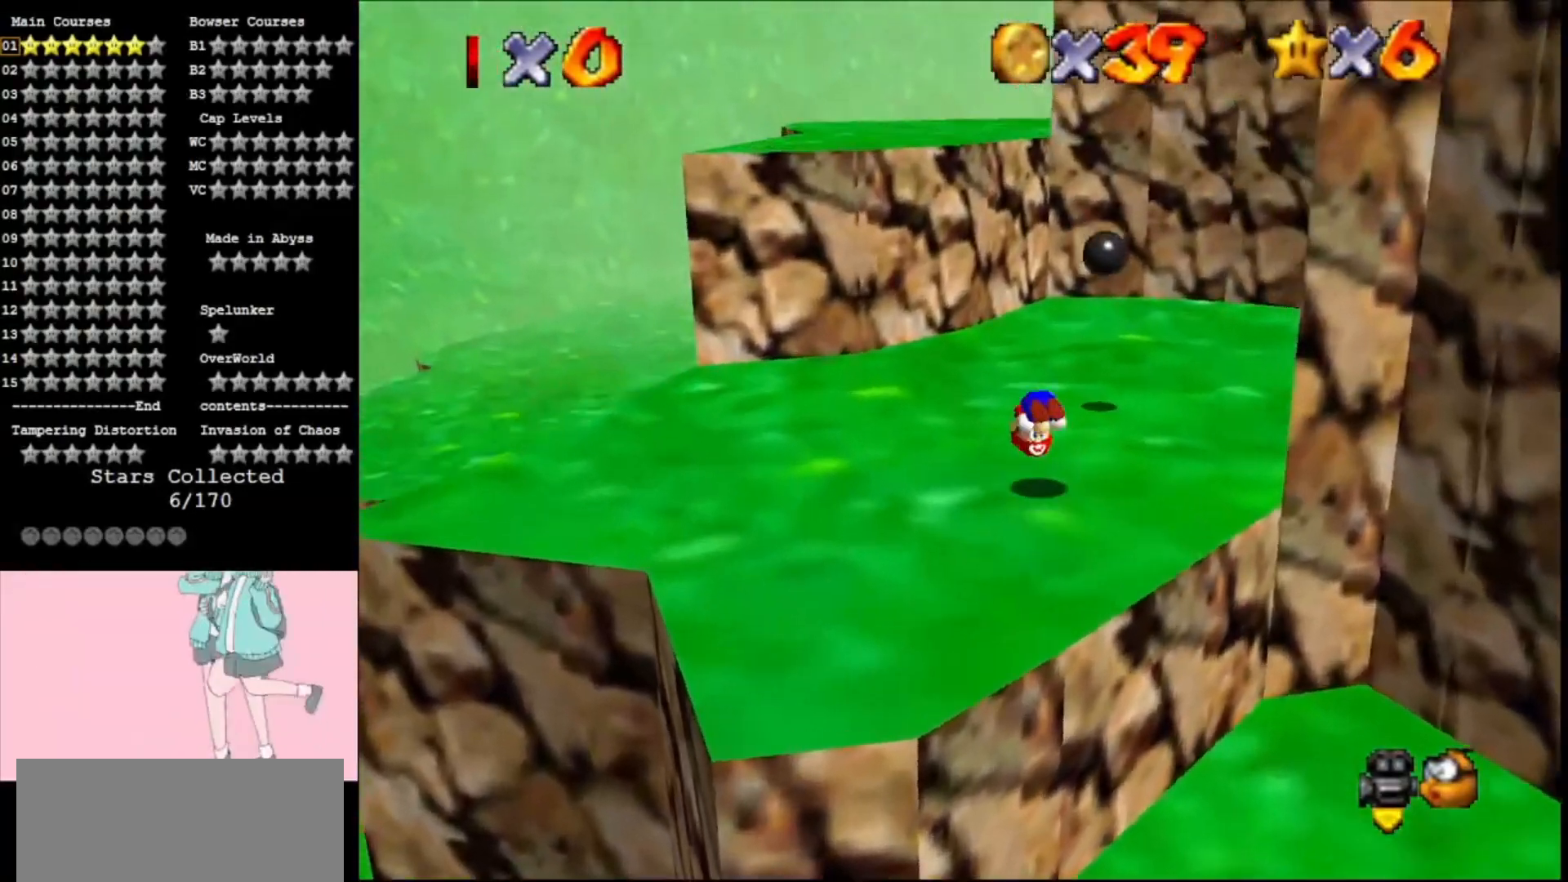
{"buttons": ["A"], "left_stick": "up", "events": [[67, "B", "up"], [233, "left_stick", "center"], [433, "B", "down"], [500, "B", "up"], [500, "left_stick", "up"]]}
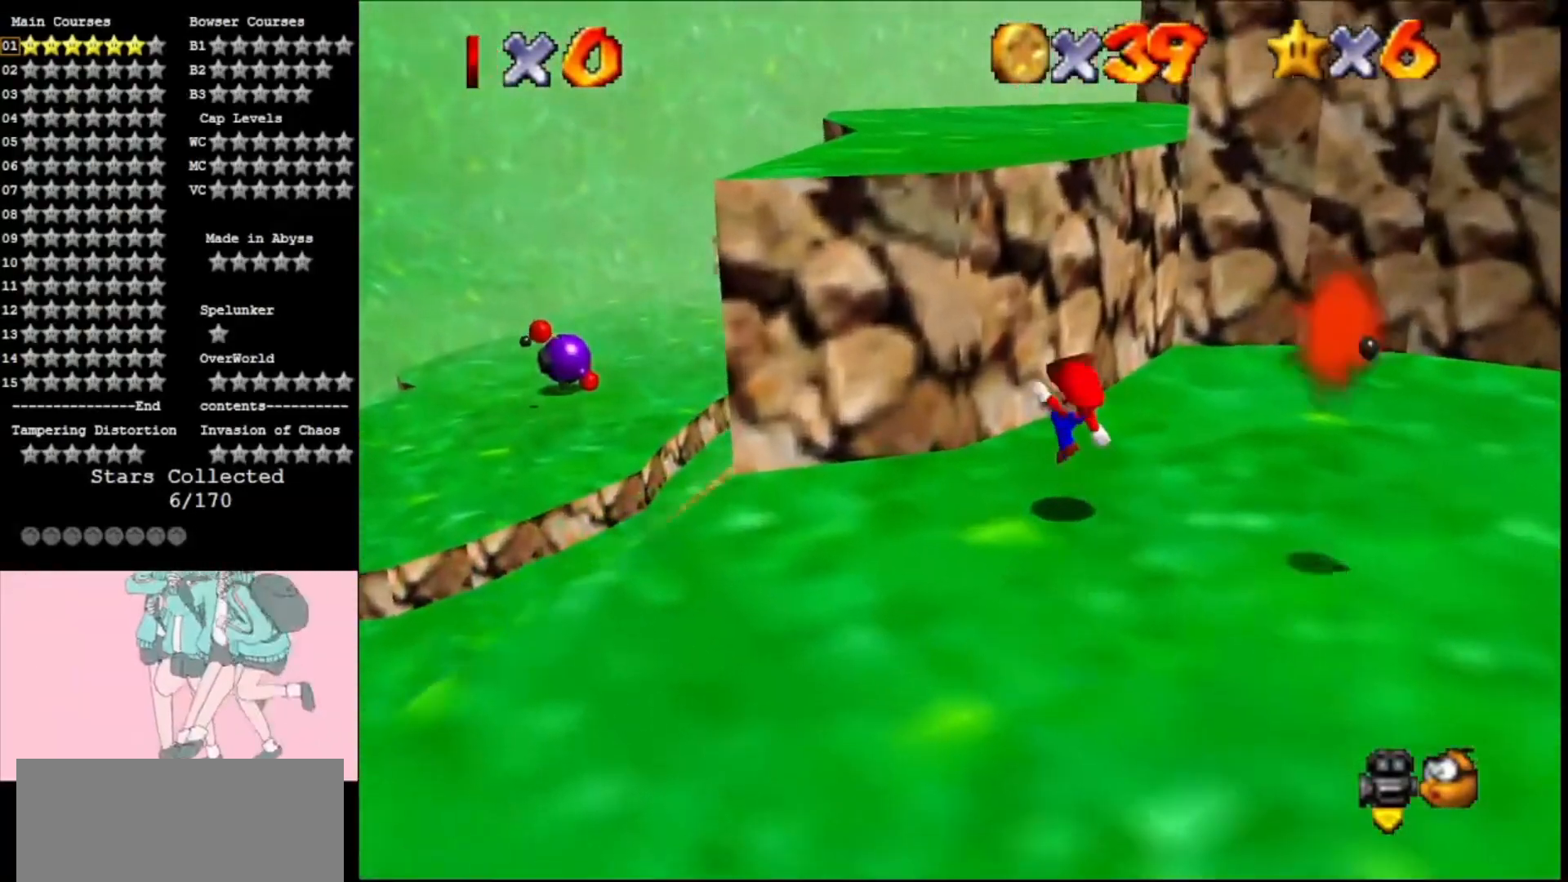
{"buttons": ["A"], "left_stick": "right", "events": [[33, "A", "up"], [100, "left_stick", "up-right"], [233, "left_stick", "right"], [333, "A", "down"]]}
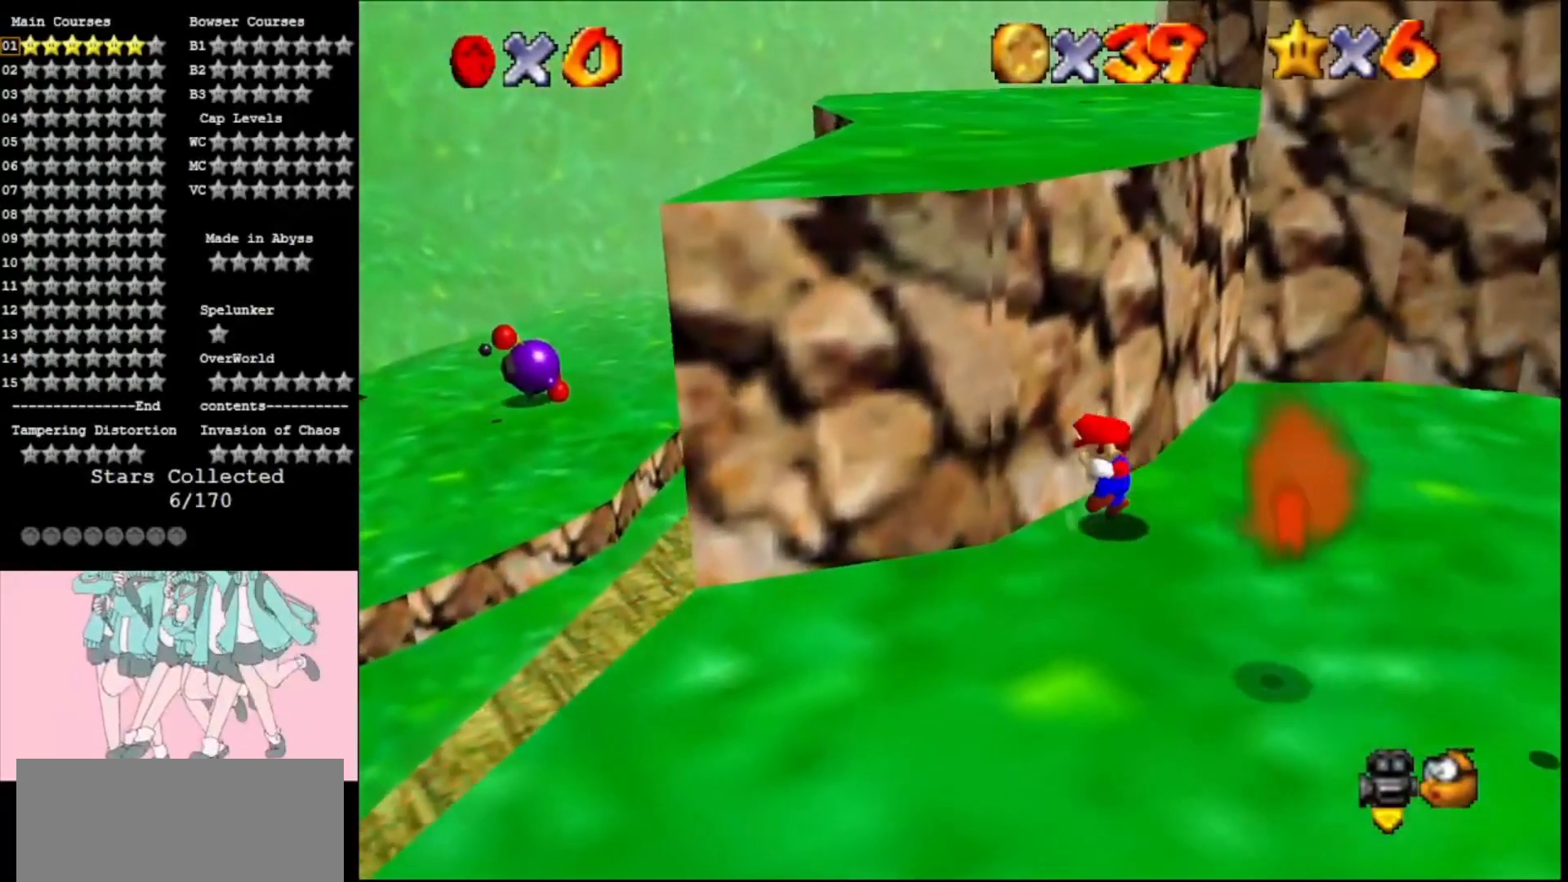
{"buttons": ["A", "B"], "left_stick": "up-right", "events": [[67, "left_stick", "up"], [167, "A", "up"], [267, "A", "down"], [433, "B", "down"], [467, "left_stick", "up-right"]]}
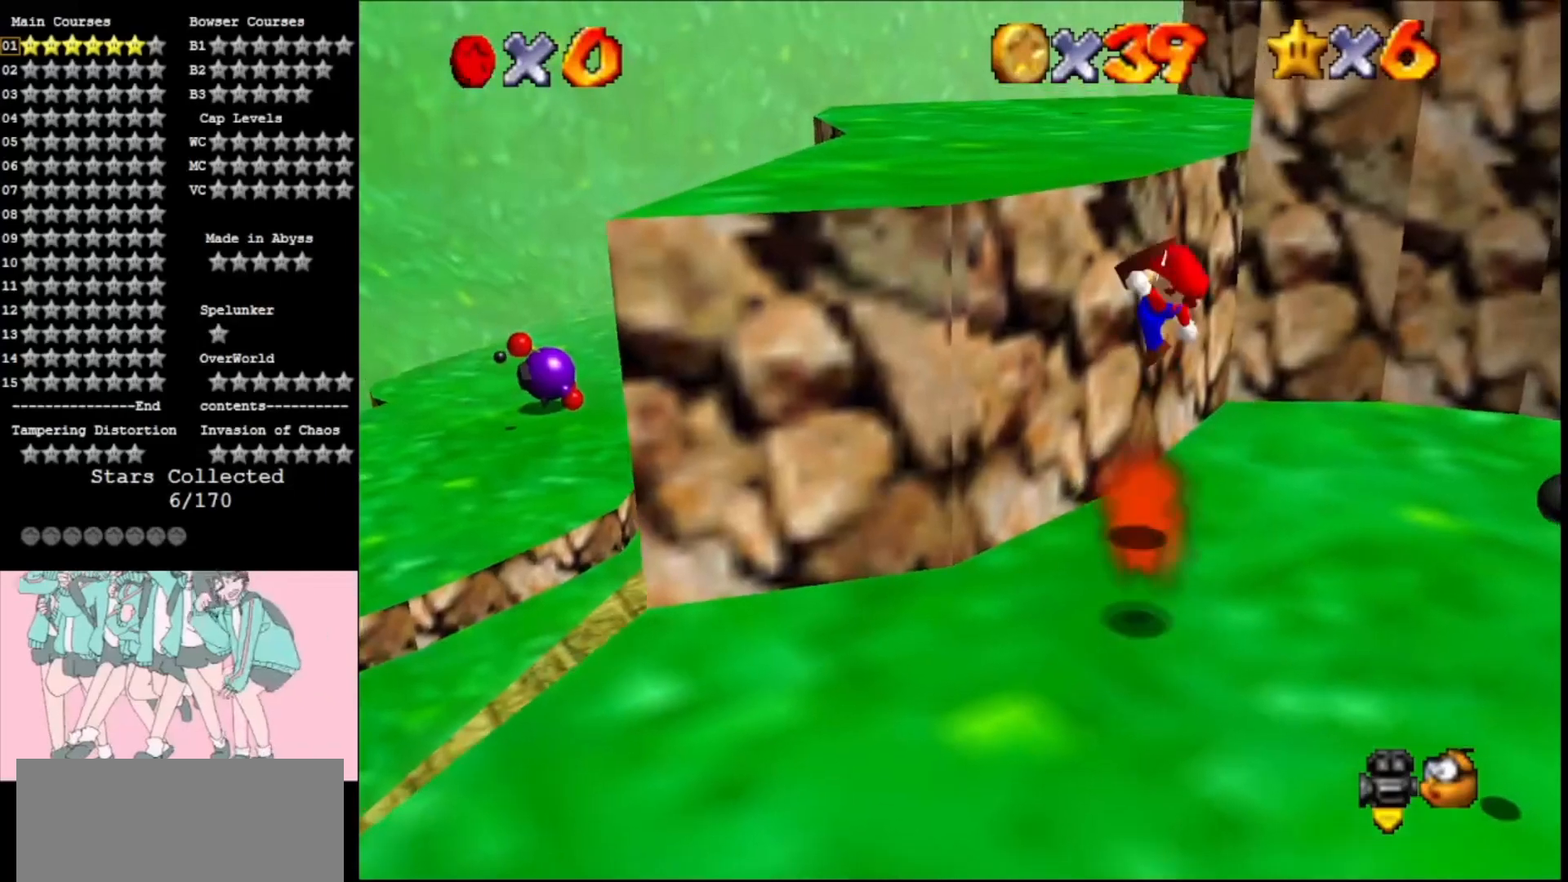
{"buttons": [], "left_stick": "center", "events": [[67, "B", "up"], [133, "left_stick", "right"], [167, "A", "up"], [333, "left_stick", "down-left"], [400, "left_stick", "center"]]}
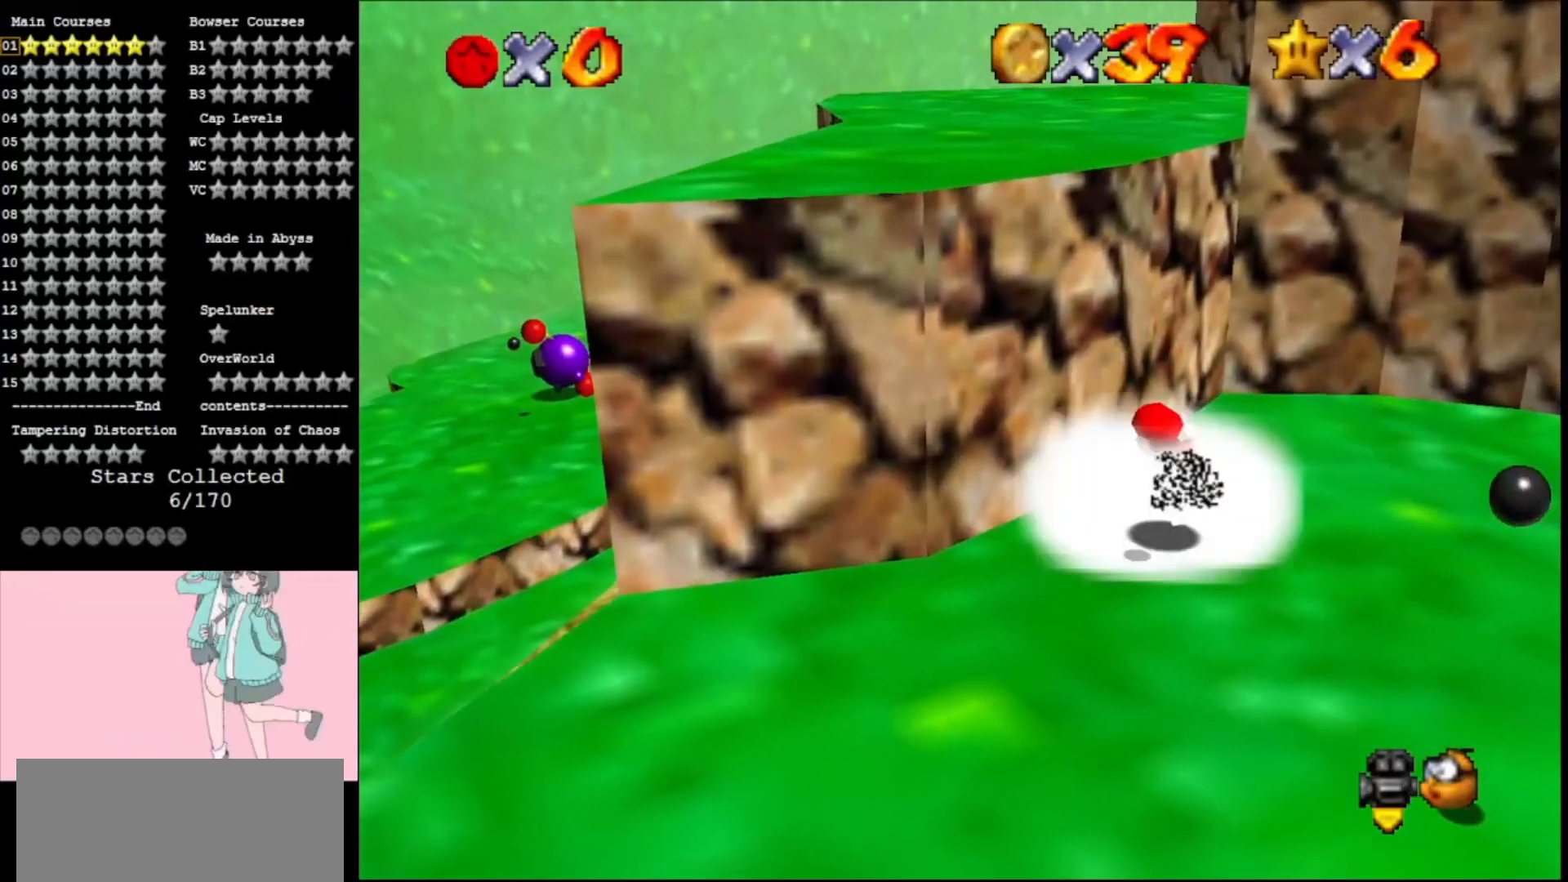
{"buttons": [], "left_stick": "left", "events": [[33, "A", "down"], [33, "left_stick", "up-left"], [300, "A", "up"], [433, "left_stick", "left"]]}
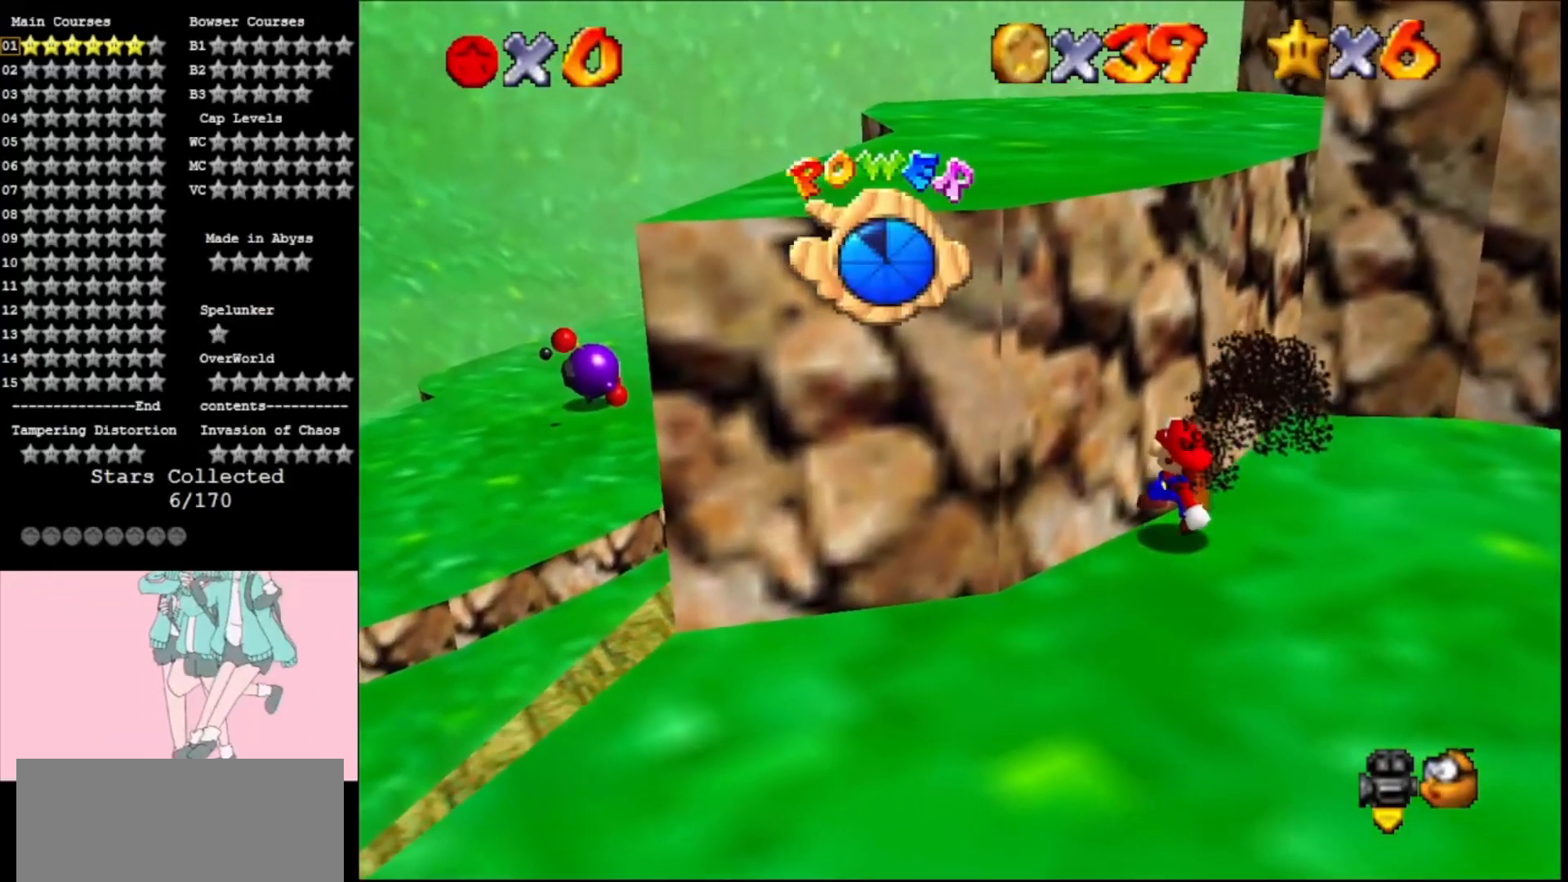
{"buttons": [], "left_stick": "down", "events": [[500, "left_stick", "down"]]}
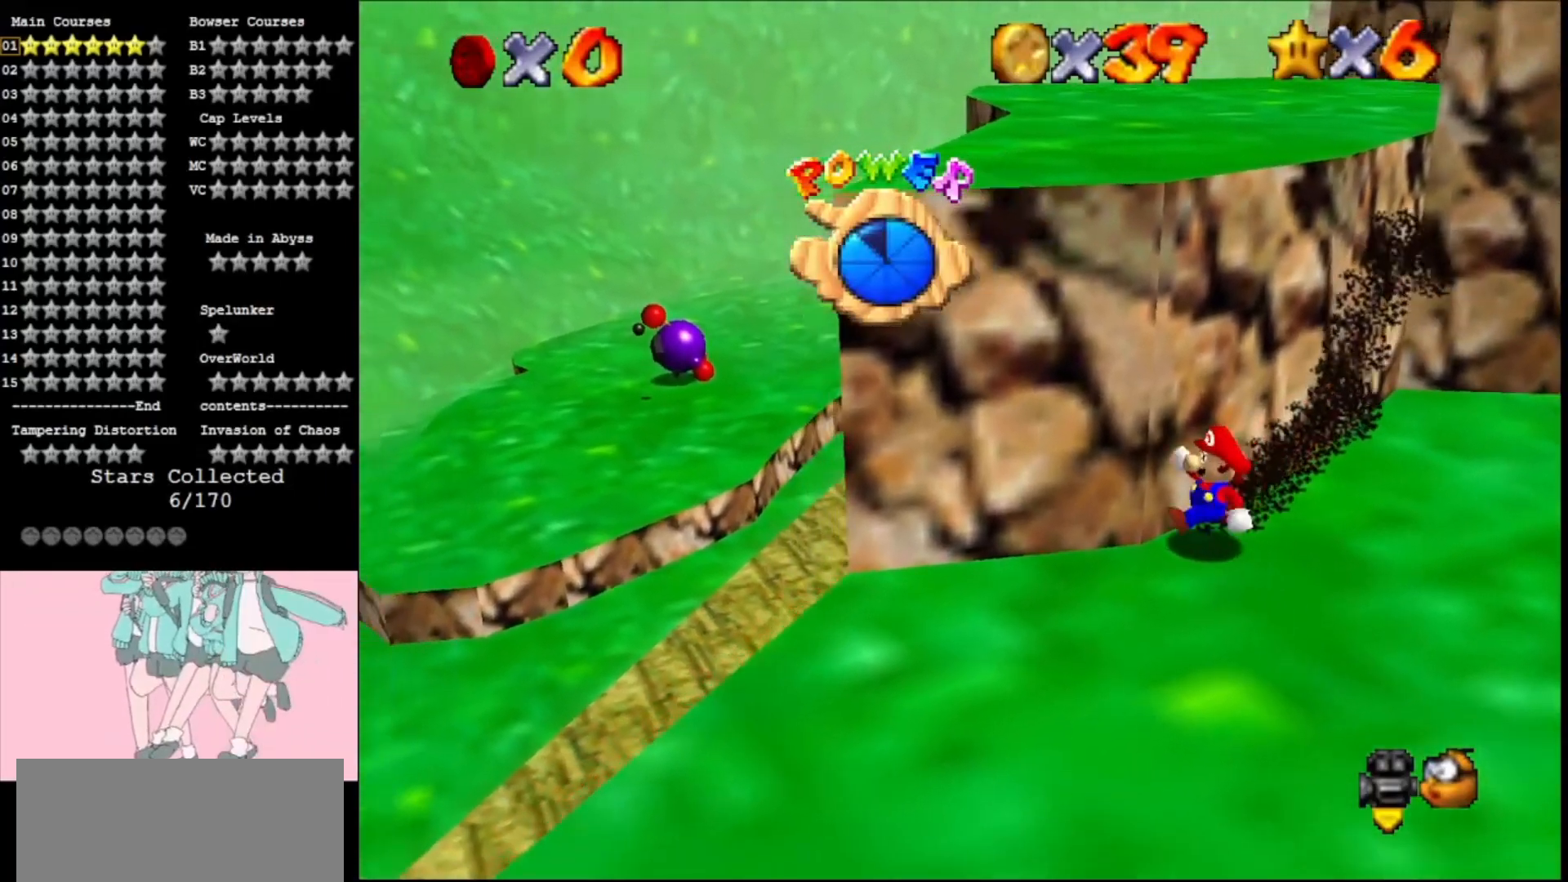
{"buttons": [], "left_stick": "right", "events": [[267, "left_stick", "down-right"], [367, "left_stick", "right"]]}
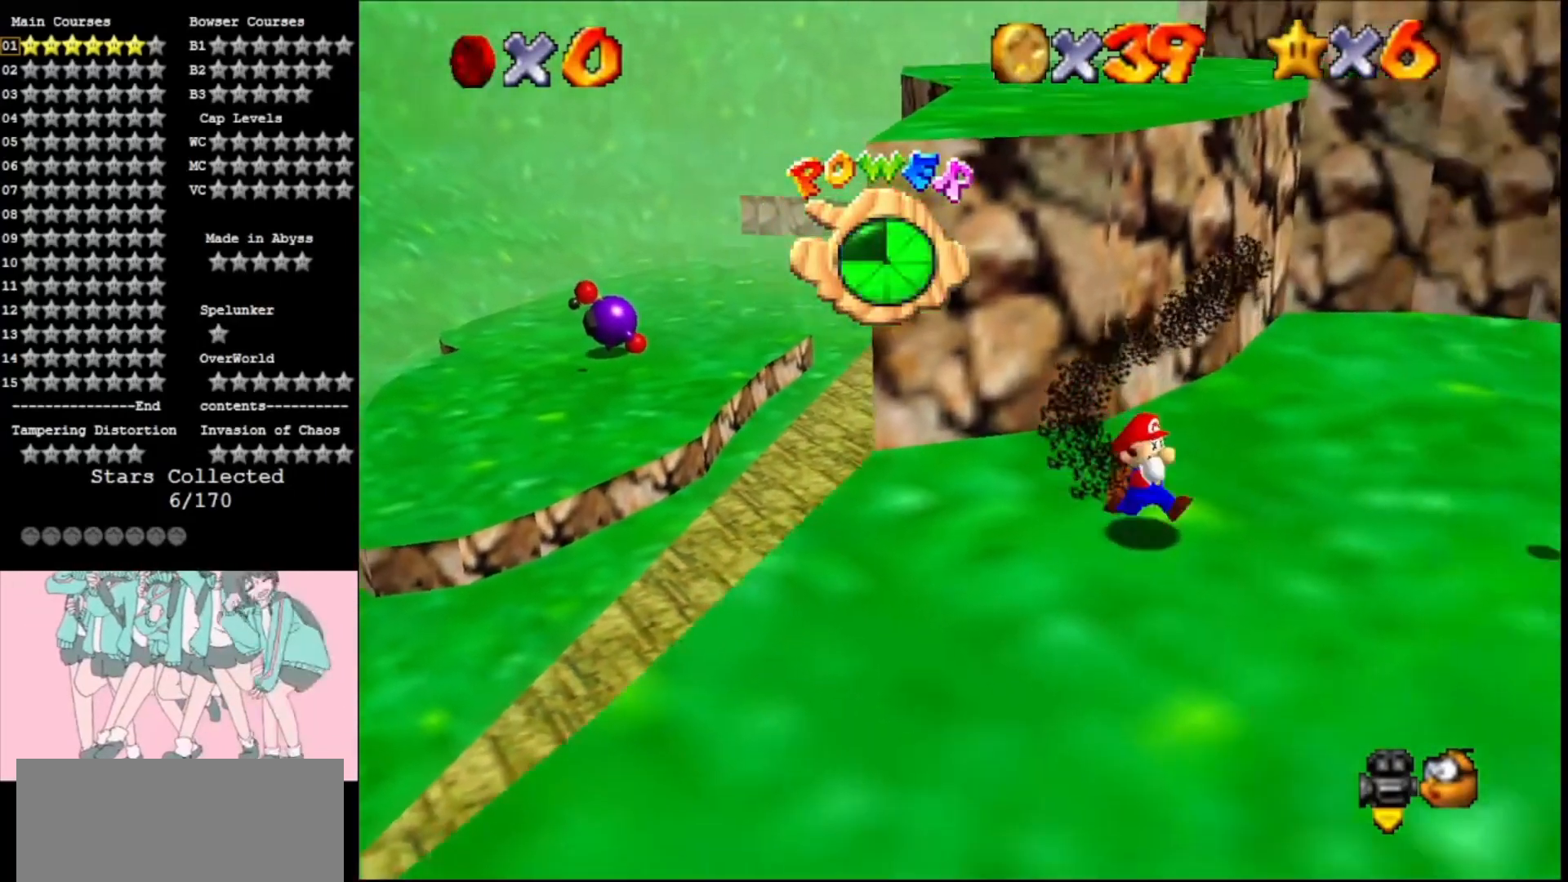
{"buttons": [], "left_stick": "up-right", "events": [[333, "left_stick", "up-right"]]}
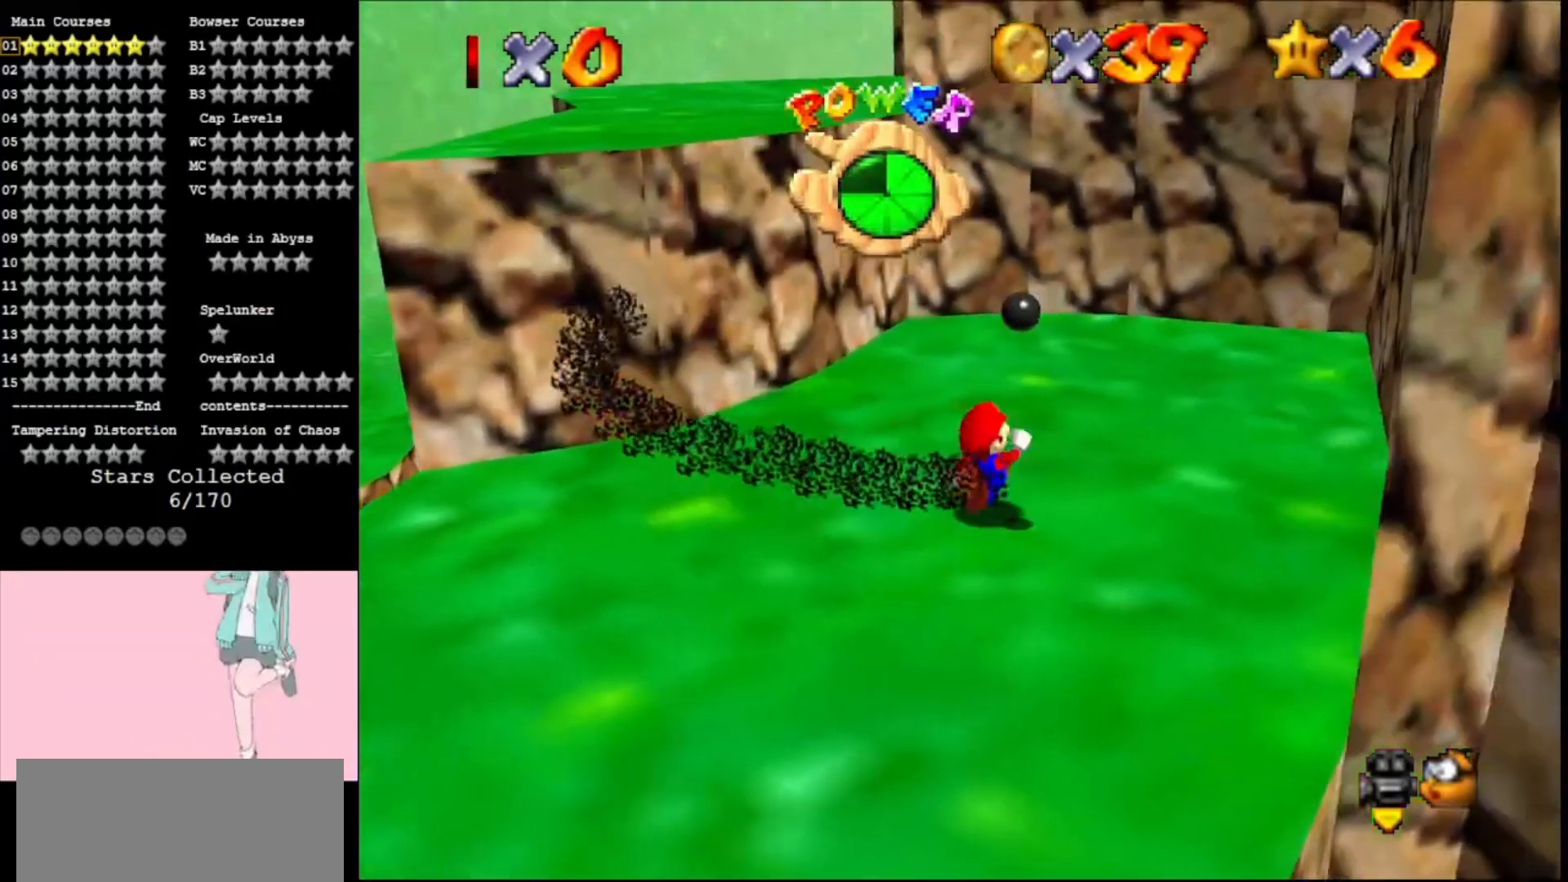
{"buttons": [], "left_stick": "up", "events": [[100, "left_stick", "up"], [233, "left_stick", "up-left"], [333, "A", "down"], [367, "left_stick", "up"], [400, "A", "up"]]}
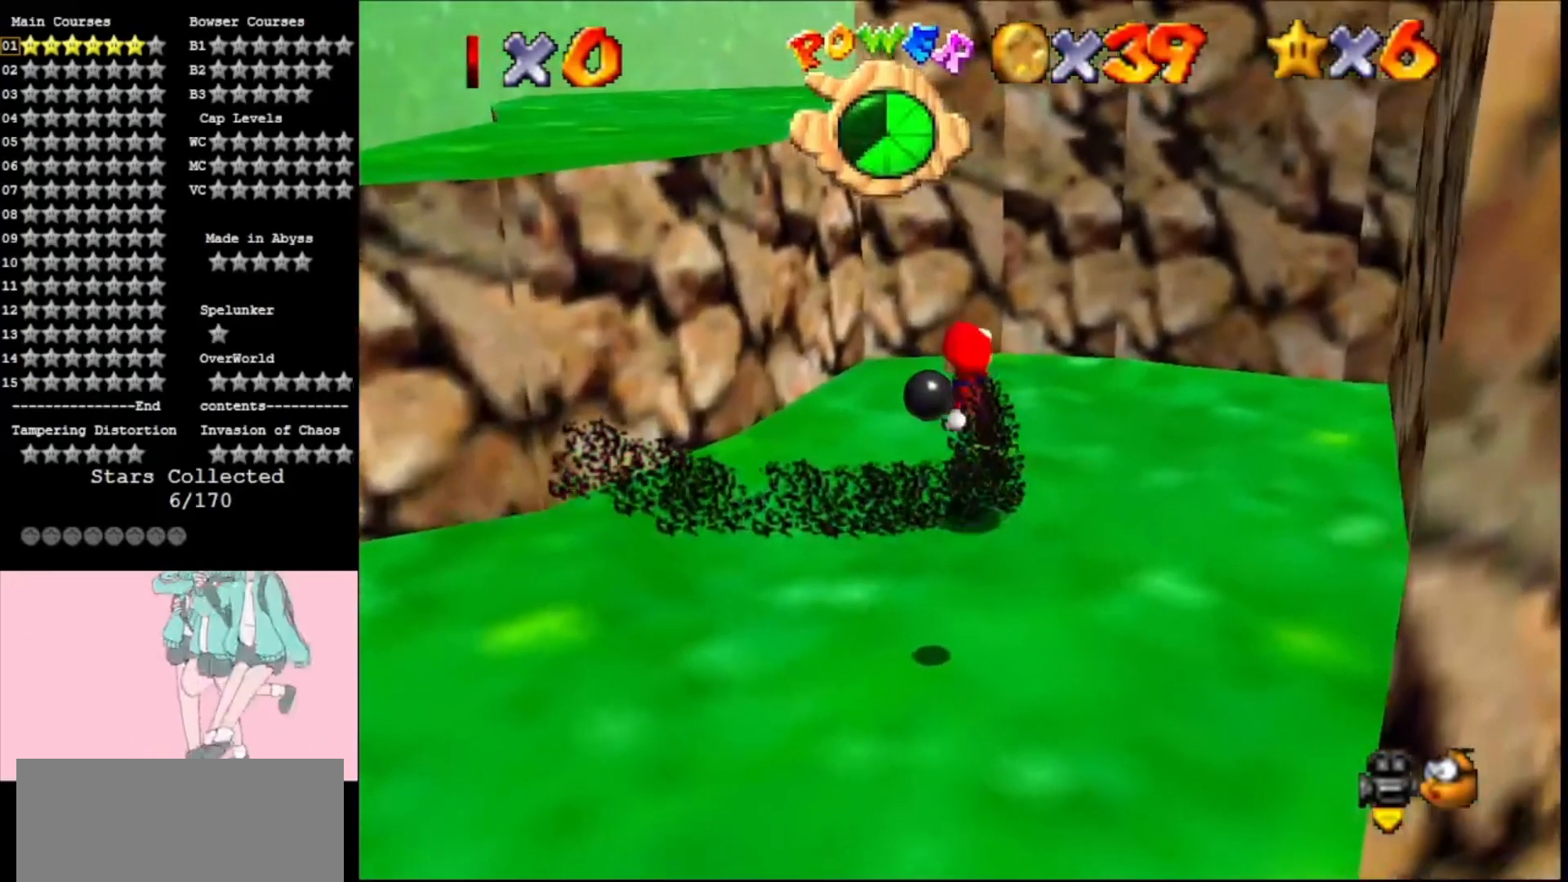
{"buttons": [], "left_stick": "up-left", "events": [[133, "left_stick", "left"], [267, "left_stick", "up-left"]]}
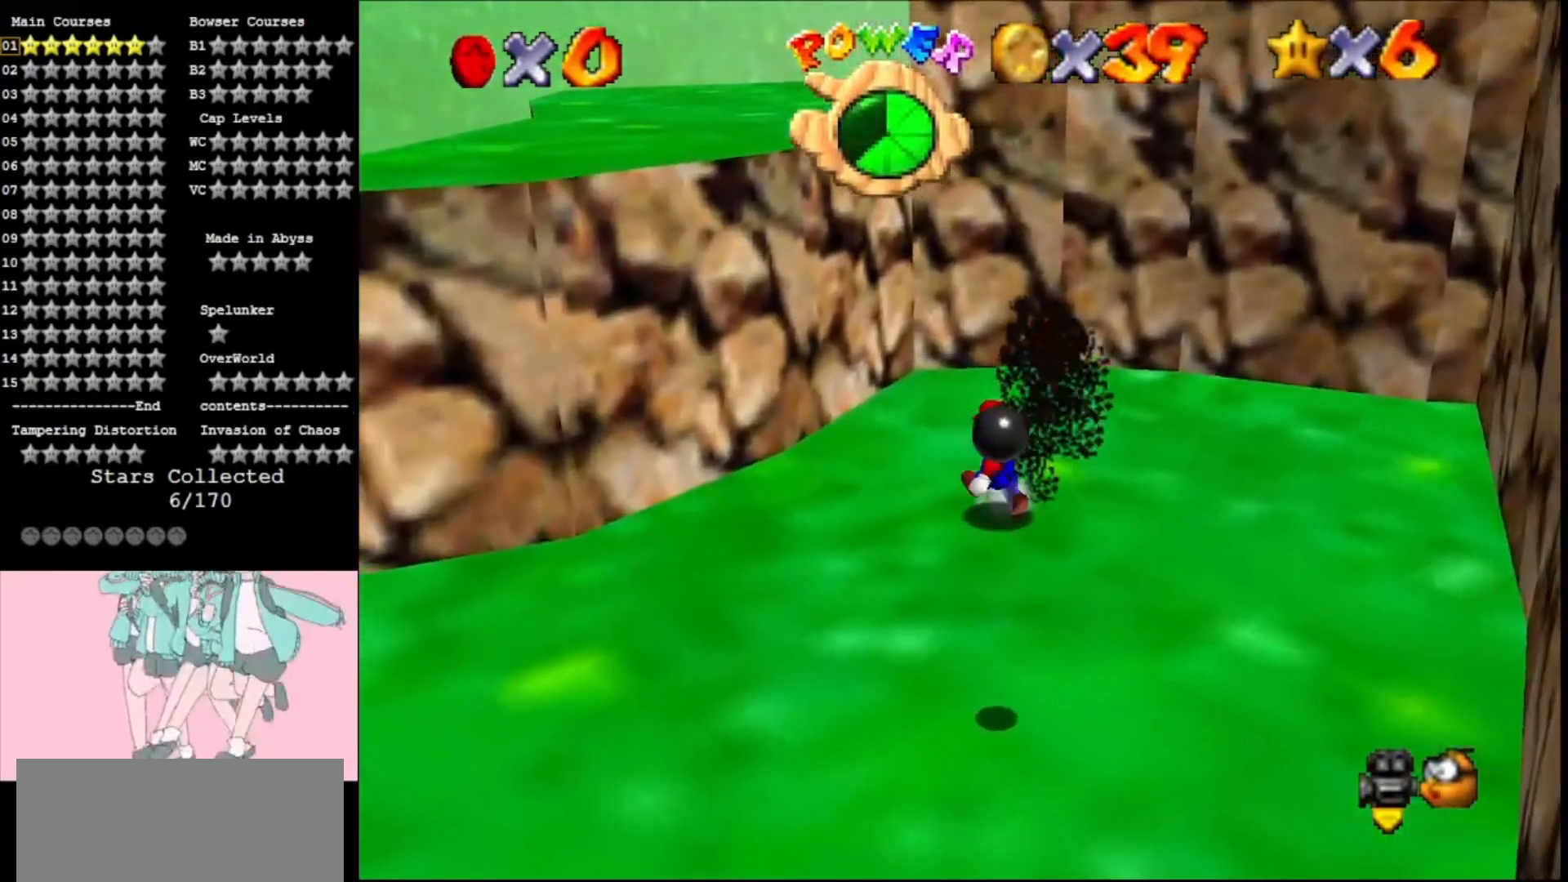
{"buttons": [], "left_stick": "up", "events": [[67, "A", "down"], [100, "A", "up"], [133, "left_stick", "up"]]}
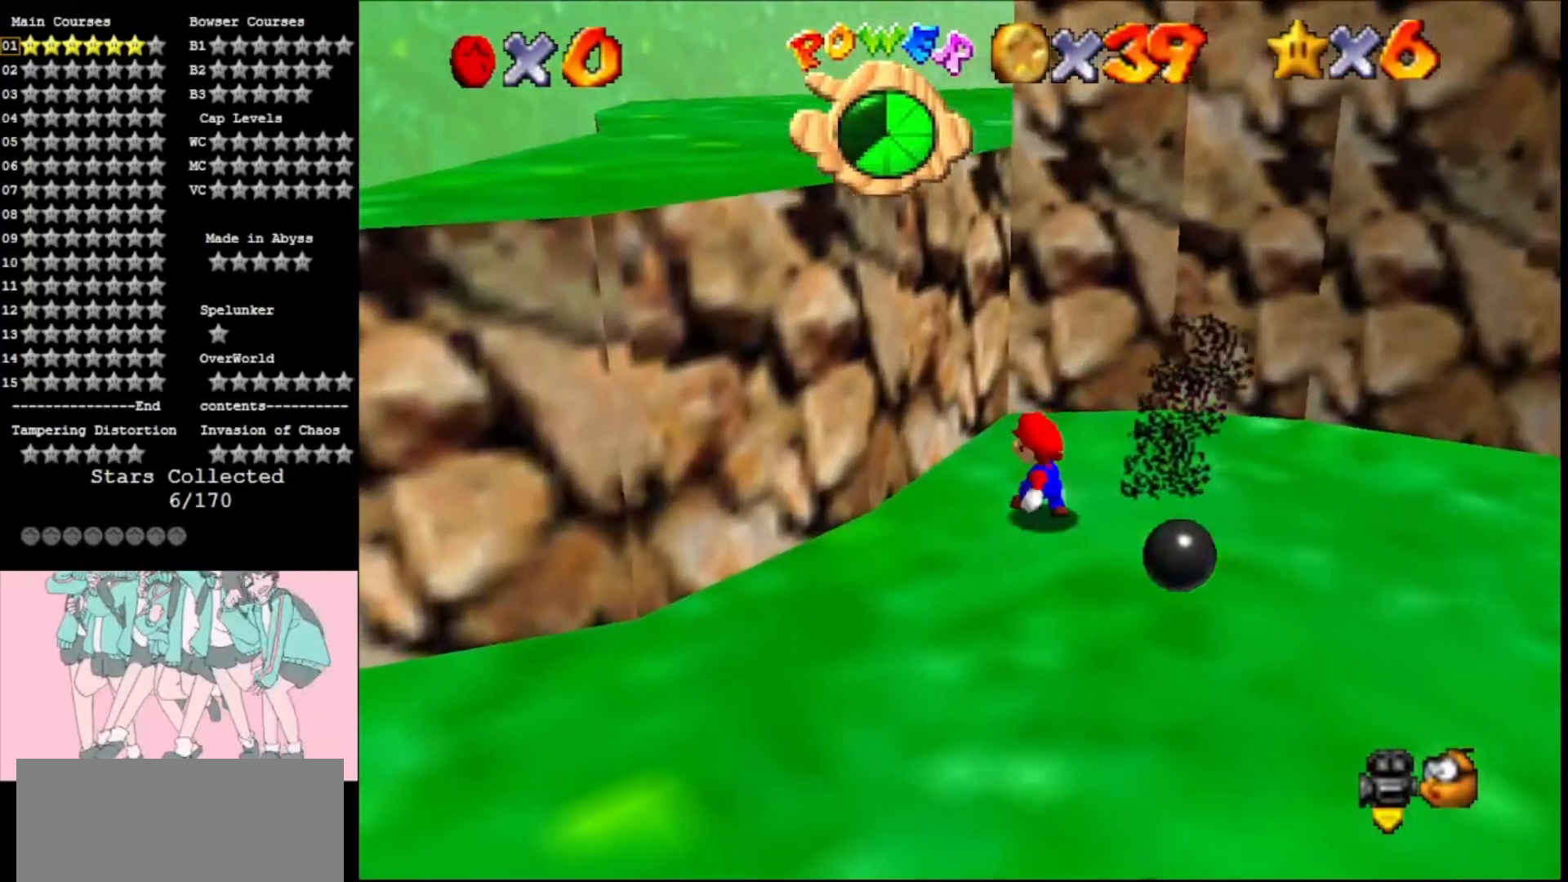
{"buttons": ["A", "B"], "left_stick": "up-left", "events": [[33, "left_stick", "up-right"], [67, "A", "down"], [267, "left_stick", "up-left"], [467, "B", "down"]]}
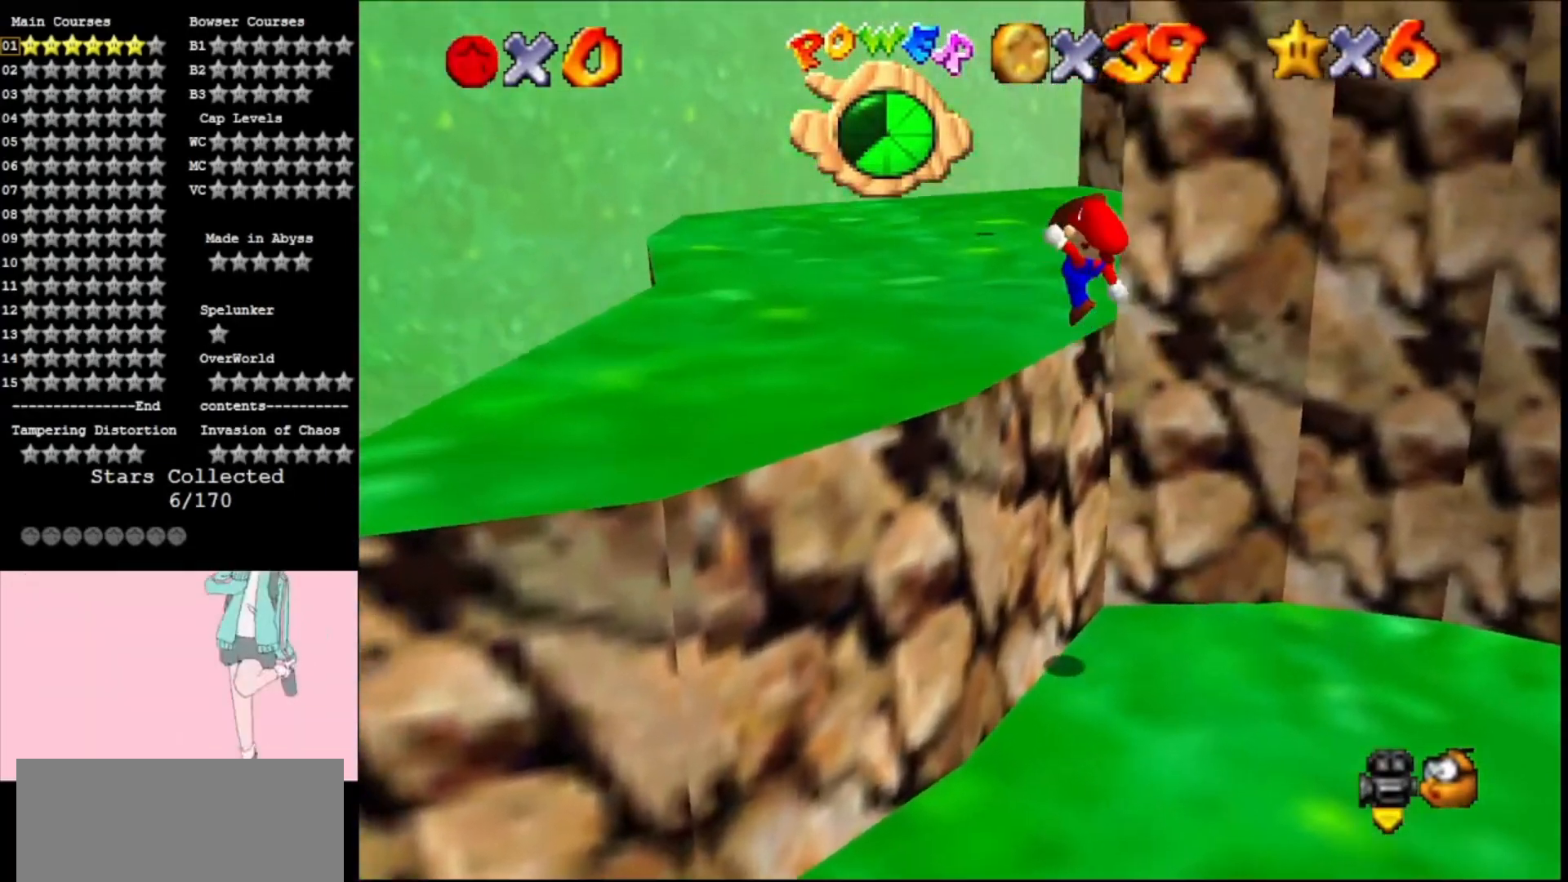
{"buttons": [], "left_stick": "up-left", "events": [[67, "B", "up"], [100, "A", "up"], [233, "C_LEFT", "down"], [333, "C_LEFT", "up"]]}
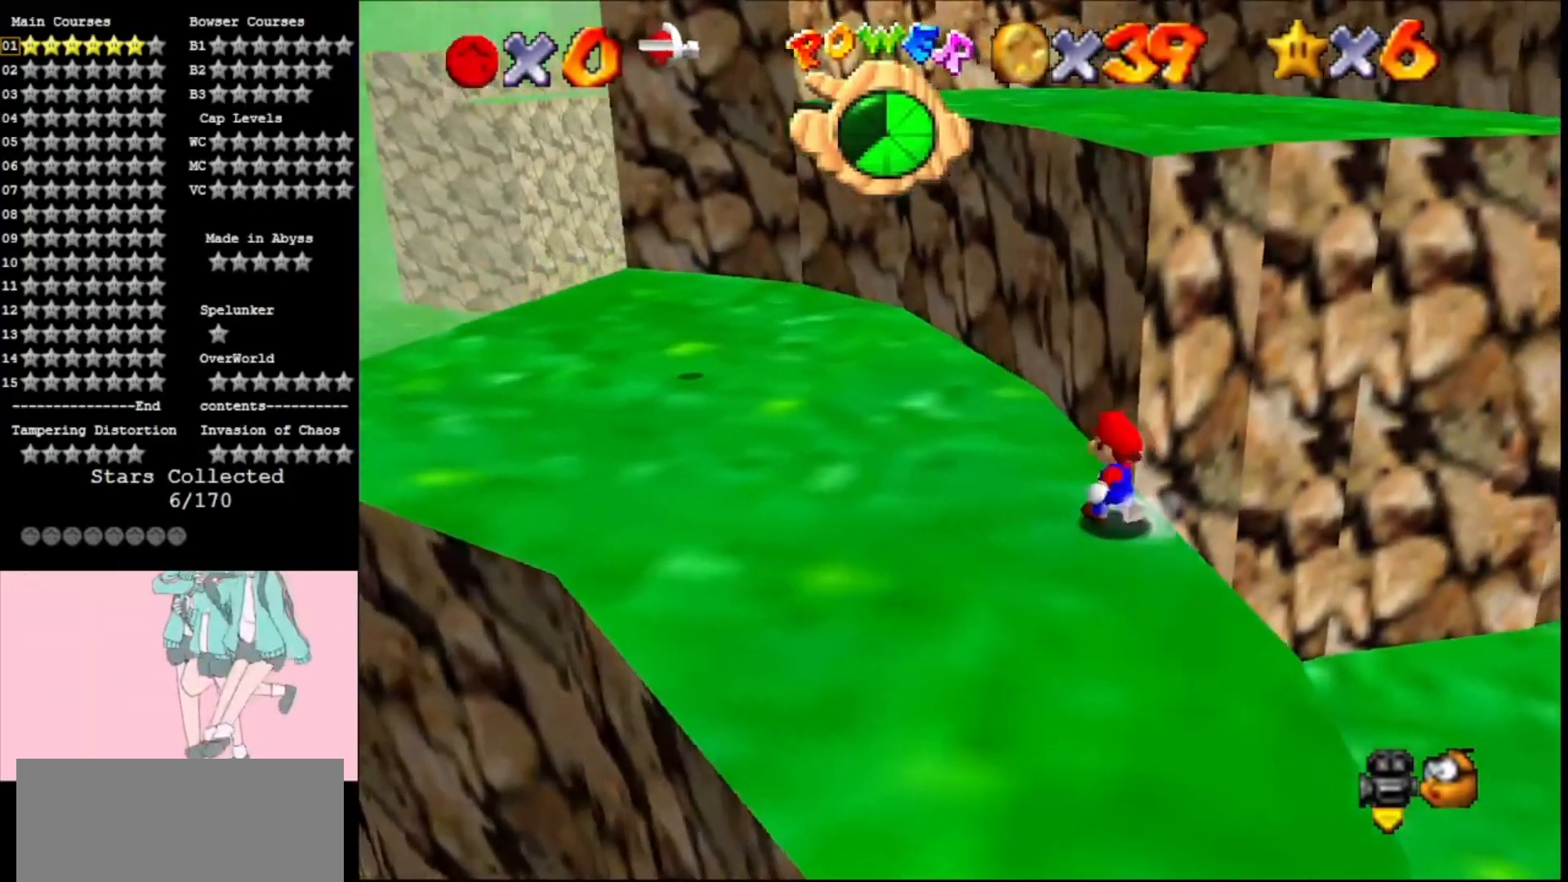
{"buttons": [], "left_stick": "up-left", "events": []}
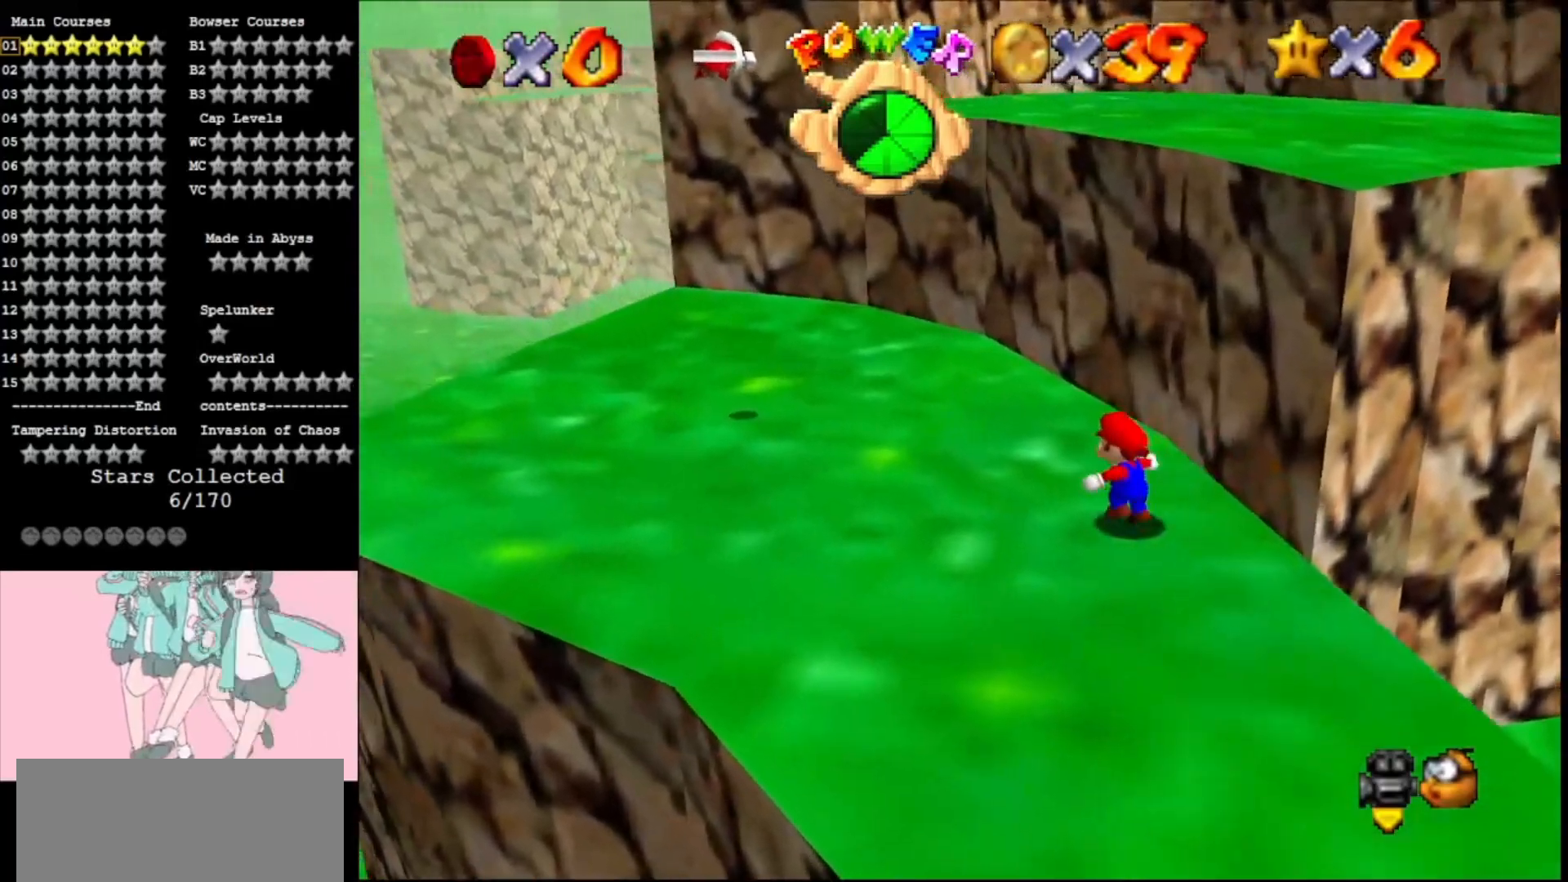
{"buttons": [], "left_stick": "up-left", "events": []}
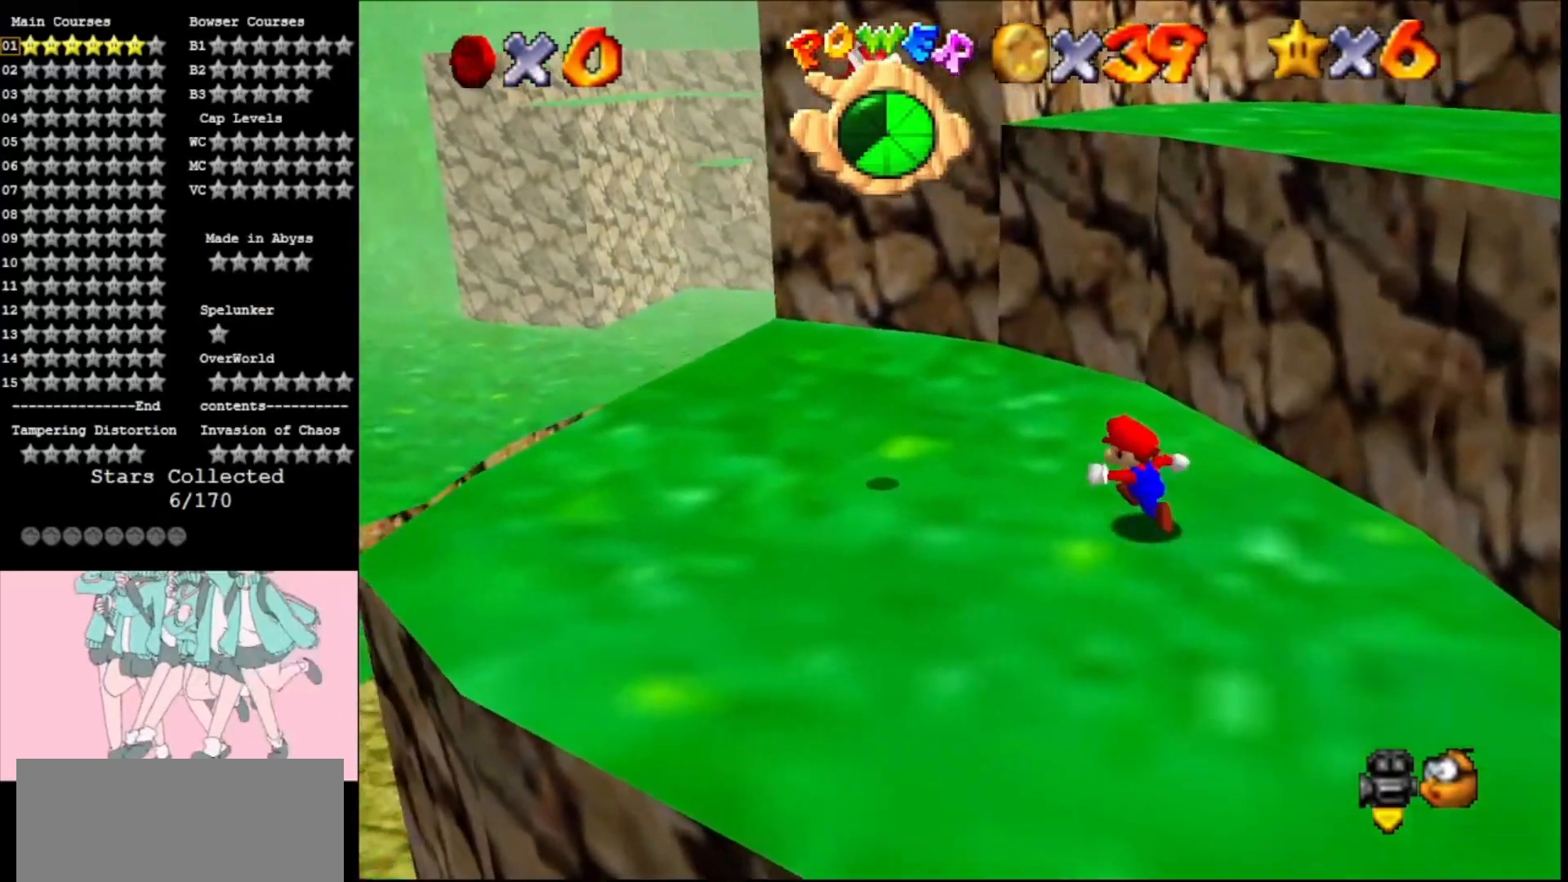
{"buttons": [], "left_stick": "right", "events": [[300, "left_stick", "left"], [500, "left_stick", "right"]]}